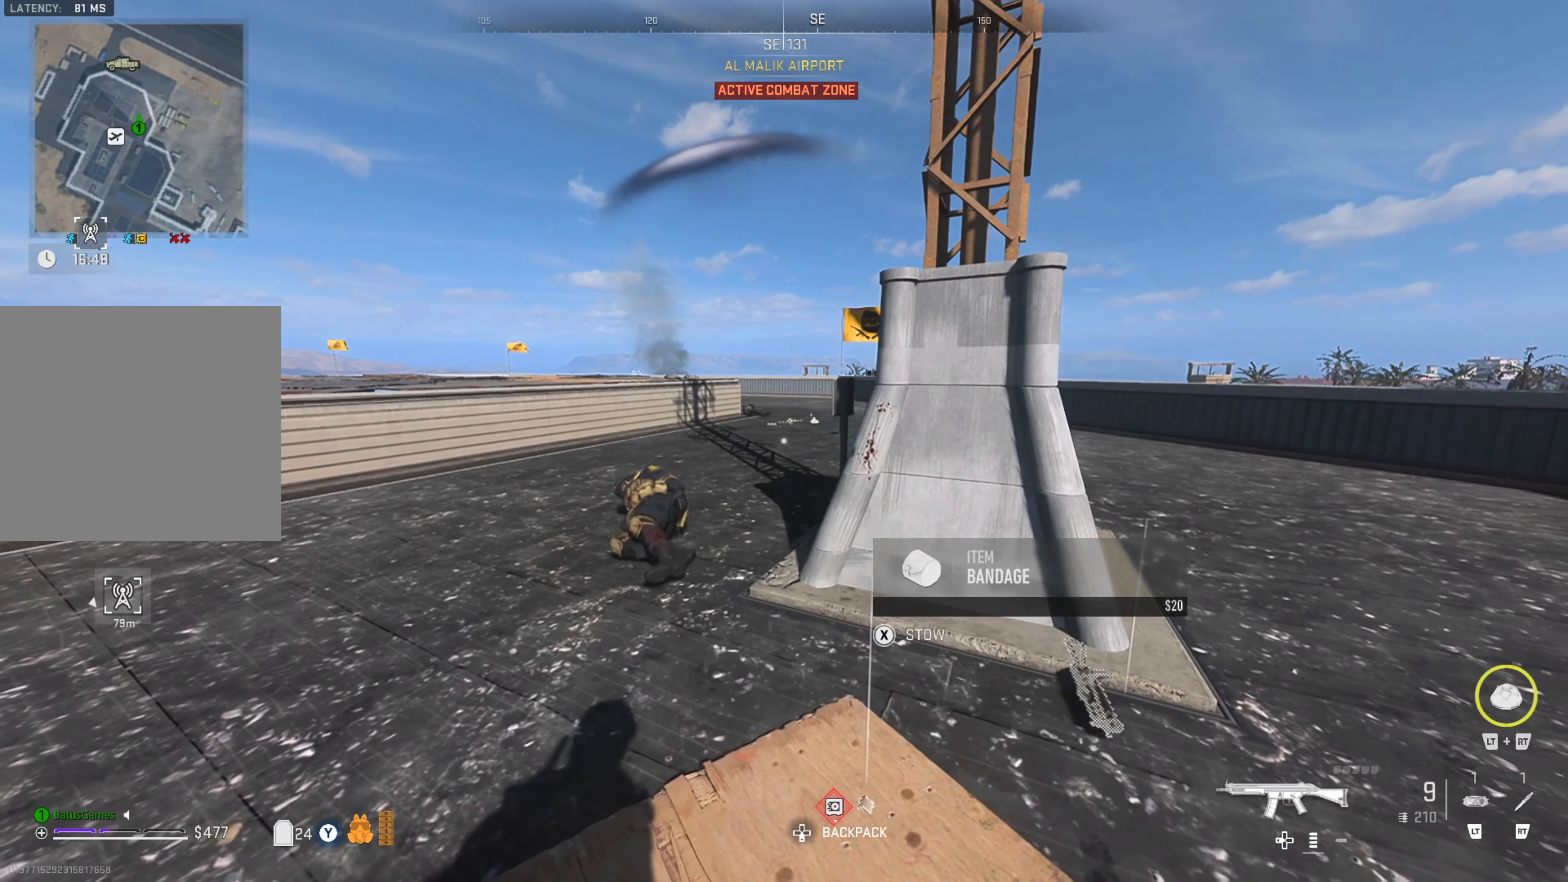
Gameplay with a controller (Xbox layout); each line is a JSON object with the inputs held at the frame after it. "events" lists button and stick changes between this image and that frame as [ms after this image, input, new state], when the widget could be followed in between.
{"buttons": [], "left_stick": "center", "right_stick": "center", "events": [[50, "Y", "up"], [100, "left_stick", "right"], [267, "left_stick", "up-right"], [267, "right_stick", "down"], [384, "right_stick", "center"], [450, "left_stick", "center"]]}
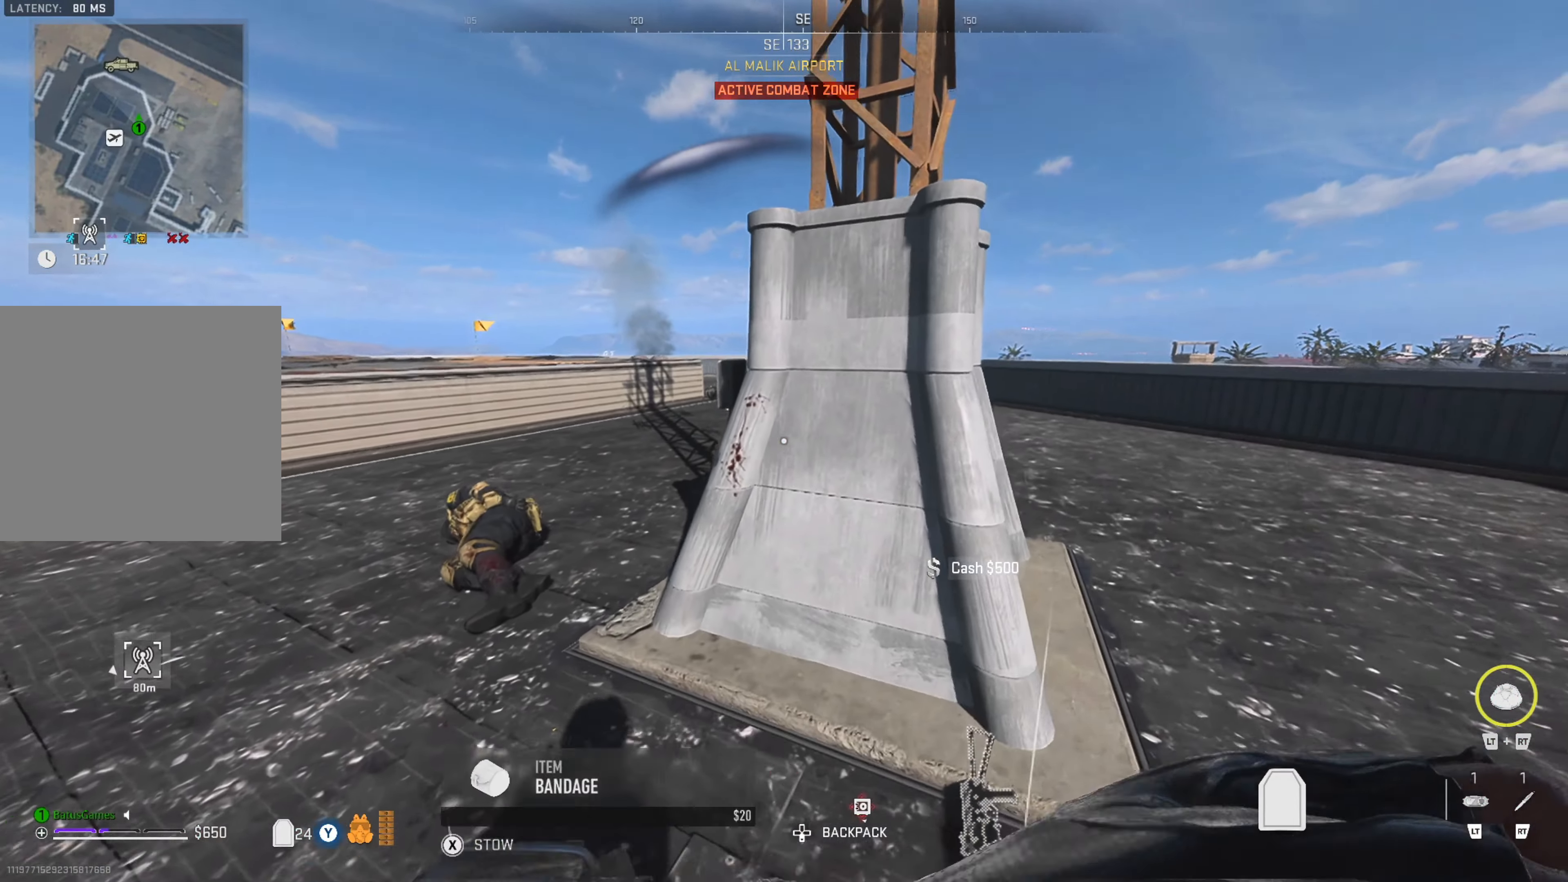
{"buttons": [], "left_stick": "up-left", "right_stick": "right", "events": [[34, "right_stick", "left"], [50, "left_stick", "left"], [100, "left_stick", "up-left"], [184, "right_stick", "center"], [434, "right_stick", "right"]]}
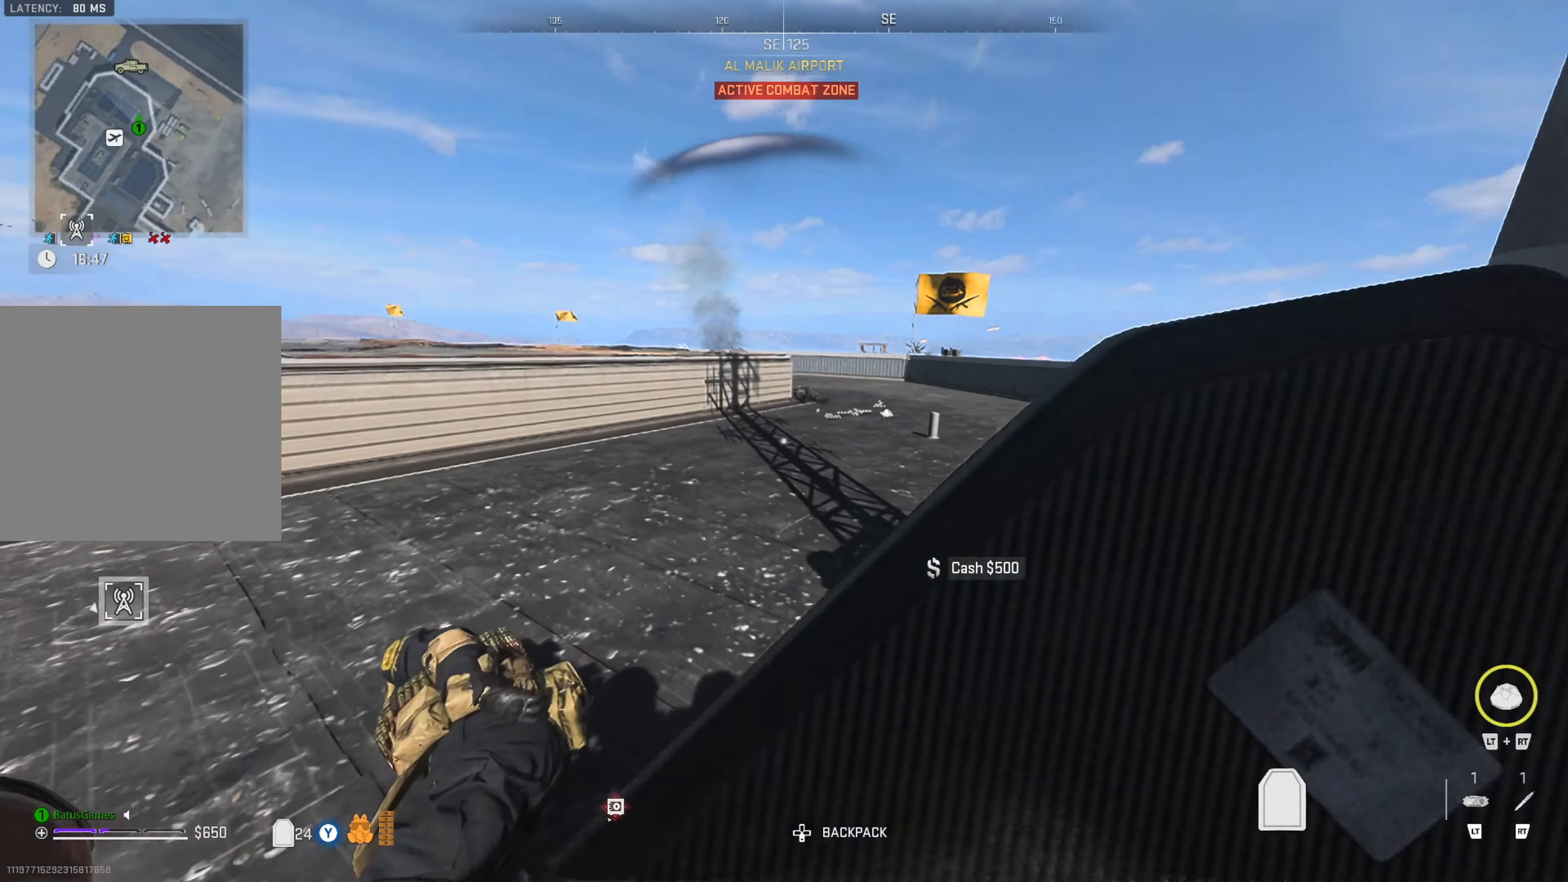
{"buttons": [], "left_stick": "center", "right_stick": "center", "events": [[50, "left_stick", "center"], [100, "right_stick", "center"]]}
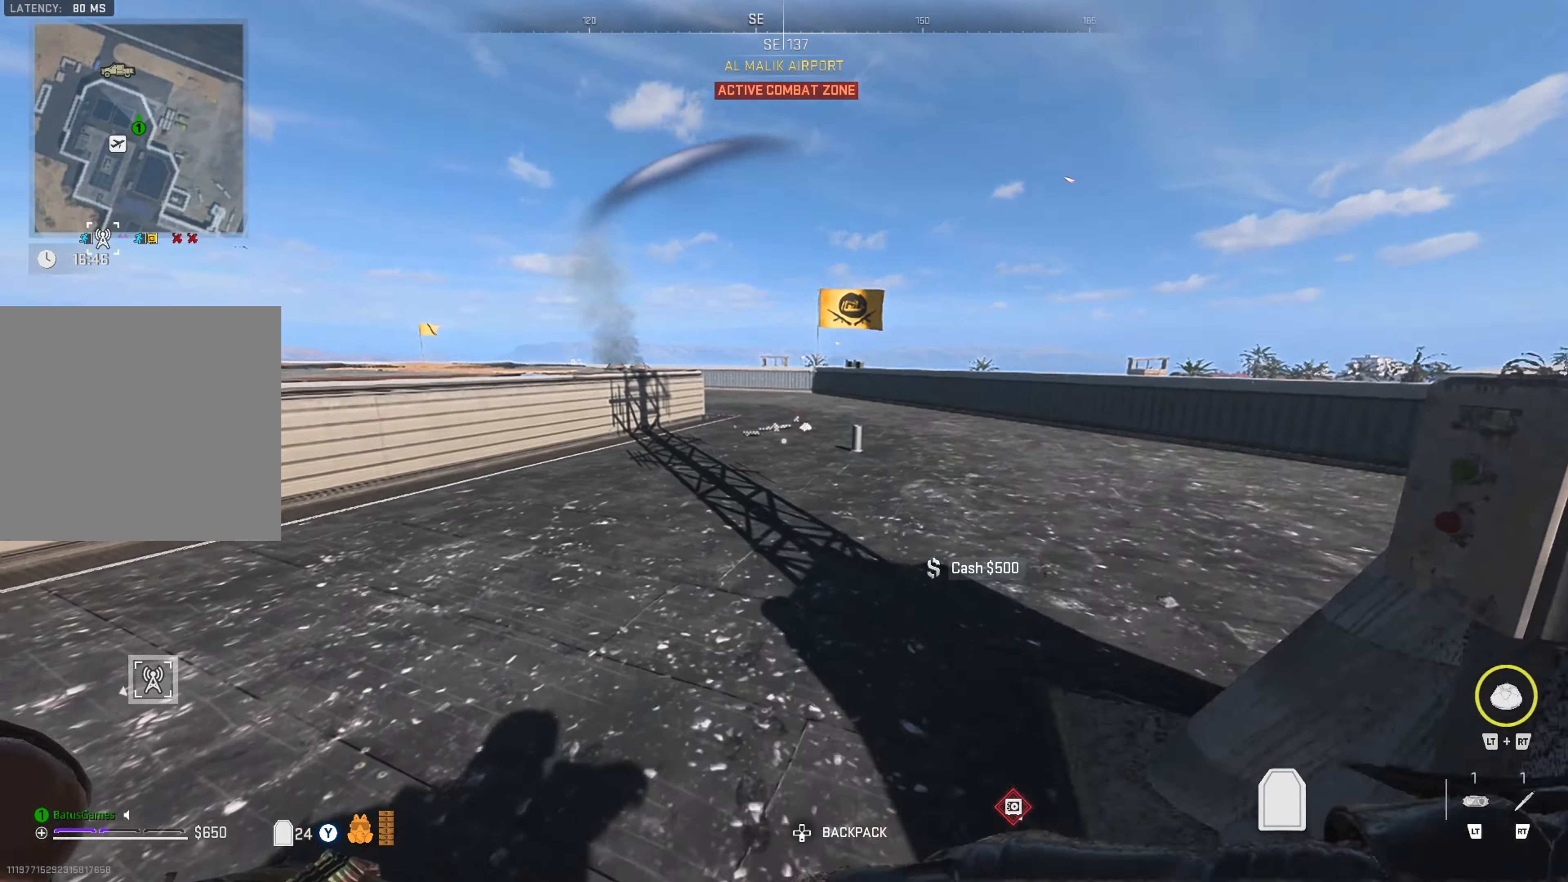
{"buttons": [], "left_stick": "center", "right_stick": "center", "events": [[233, "right_stick", "right"], [283, "right_stick", "up-right"], [400, "right_stick", "center"]]}
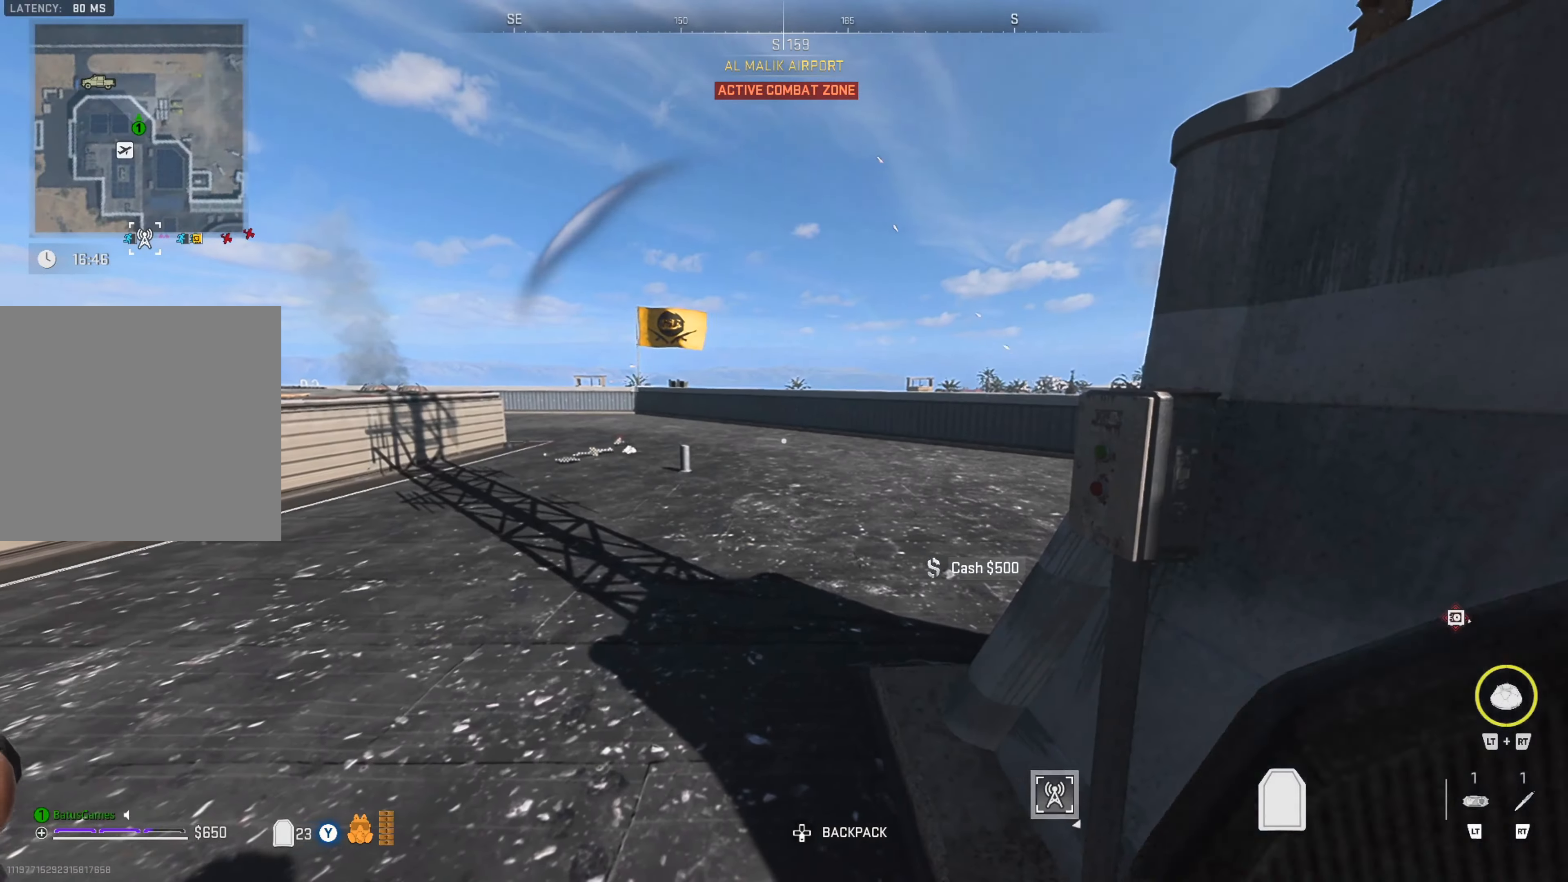
{"buttons": [], "left_stick": "center", "right_stick": "center", "events": []}
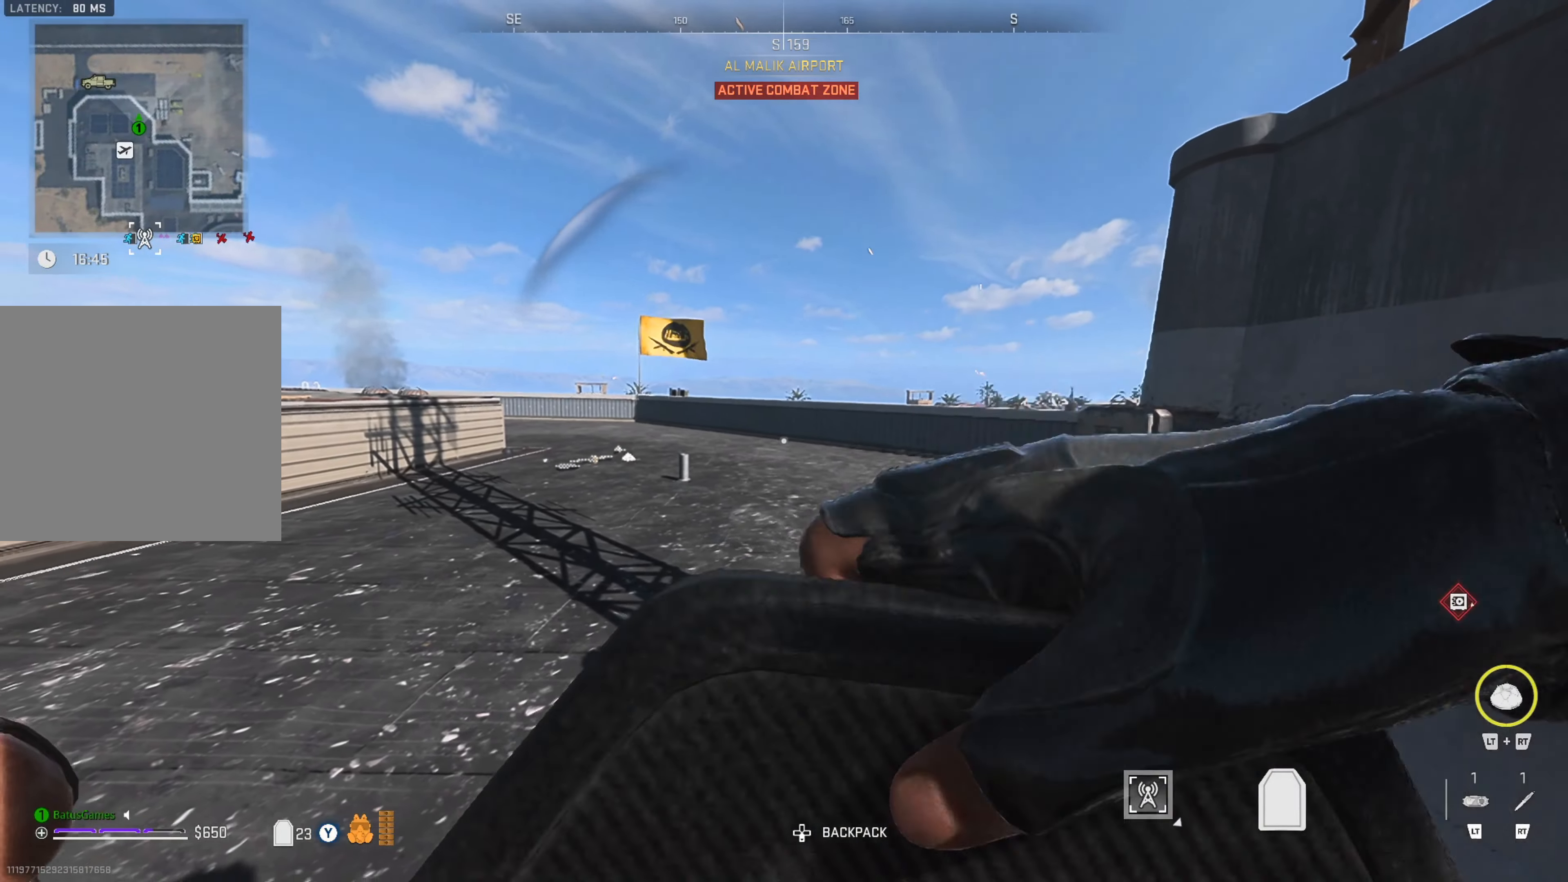
{"buttons": [], "left_stick": "center", "right_stick": "center", "events": []}
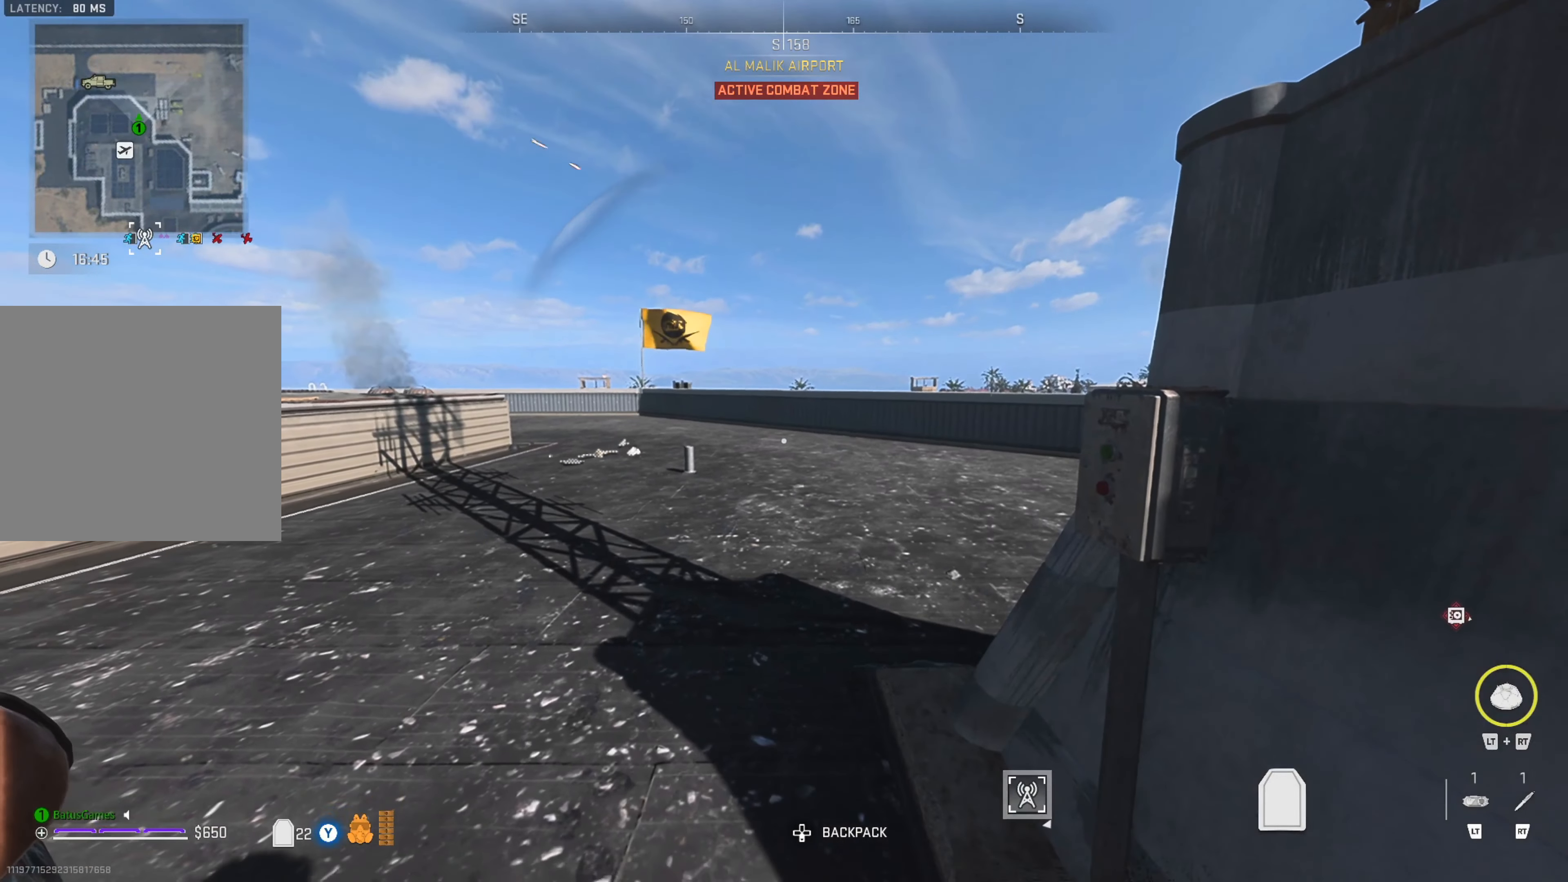
{"buttons": [], "left_stick": "center", "right_stick": "center", "events": []}
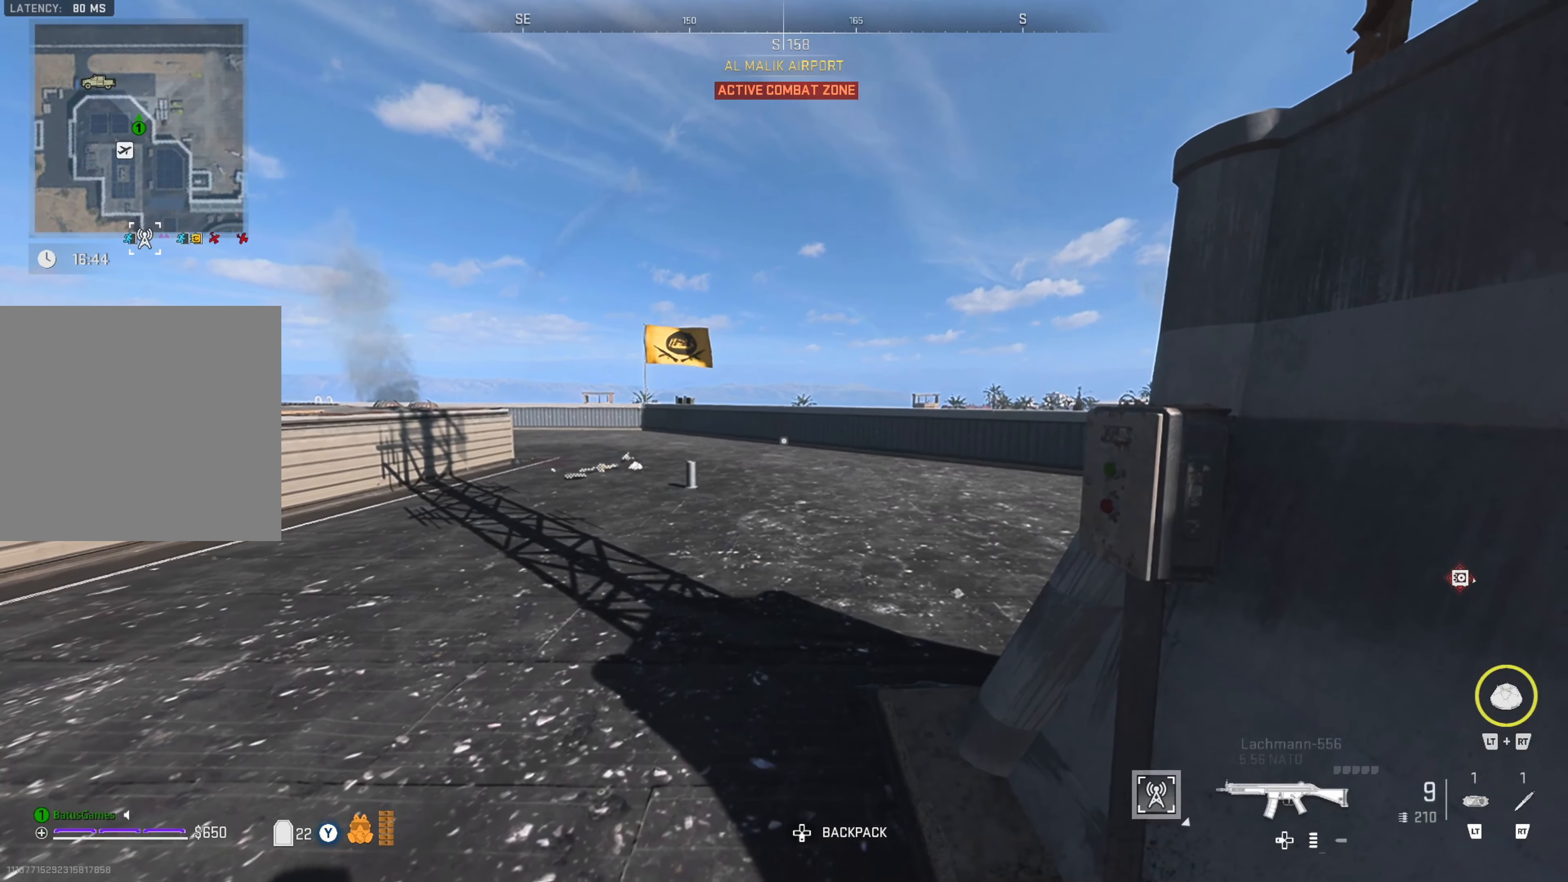
{"buttons": [], "left_stick": "up-left", "right_stick": "center", "events": [[333, "left_stick", "up-left"]]}
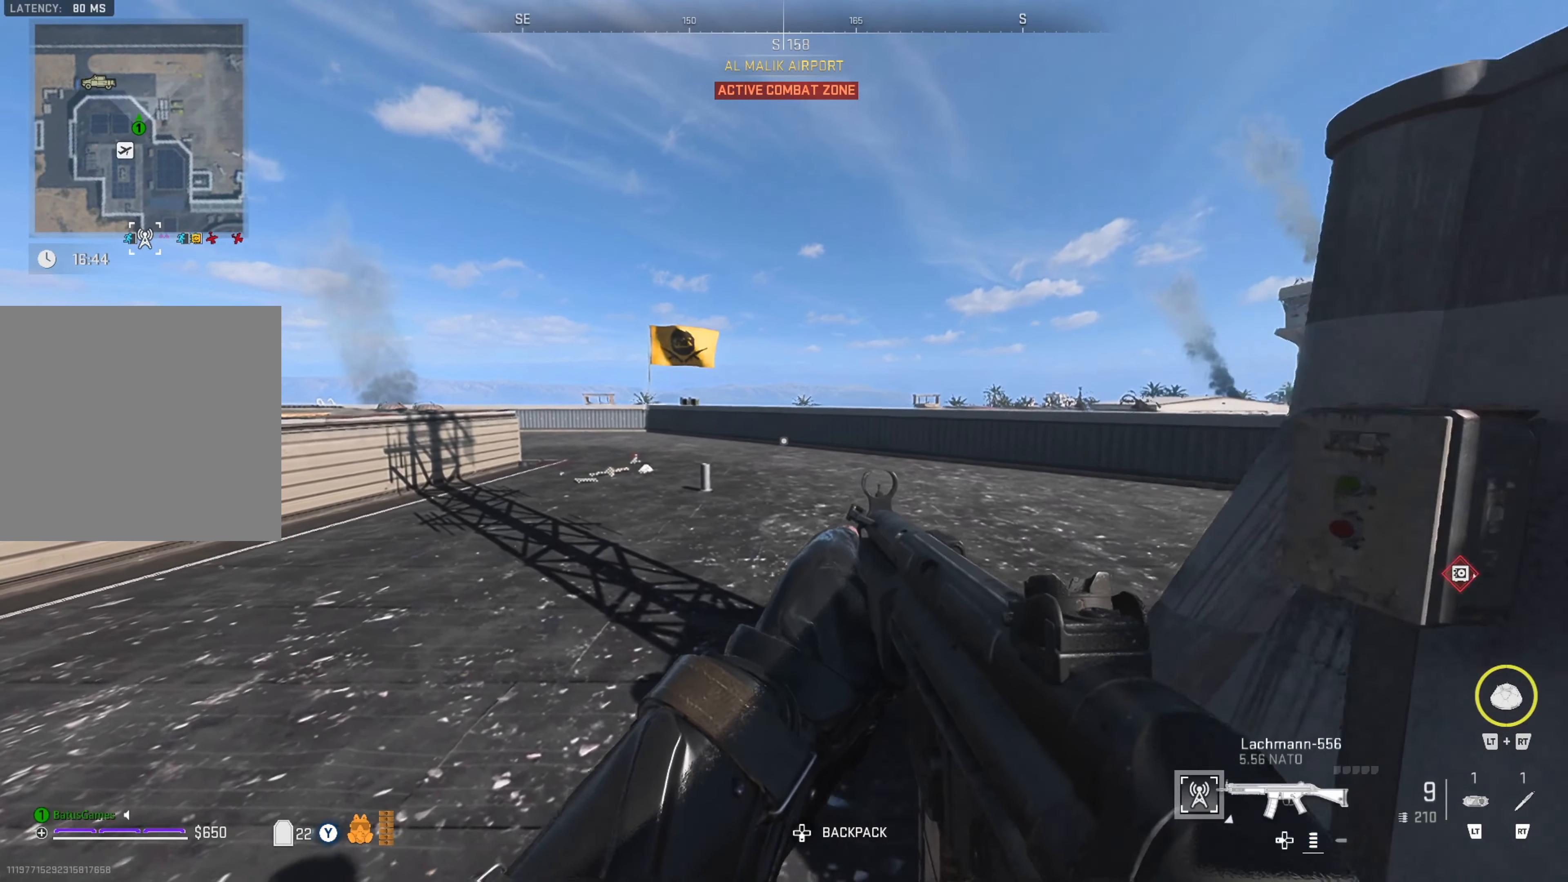
{"buttons": [], "left_stick": "center", "right_stick": "center", "events": [[116, "left_stick", "up-right"], [150, "X", "down"], [250, "X", "up"], [383, "left_stick", "center"]]}
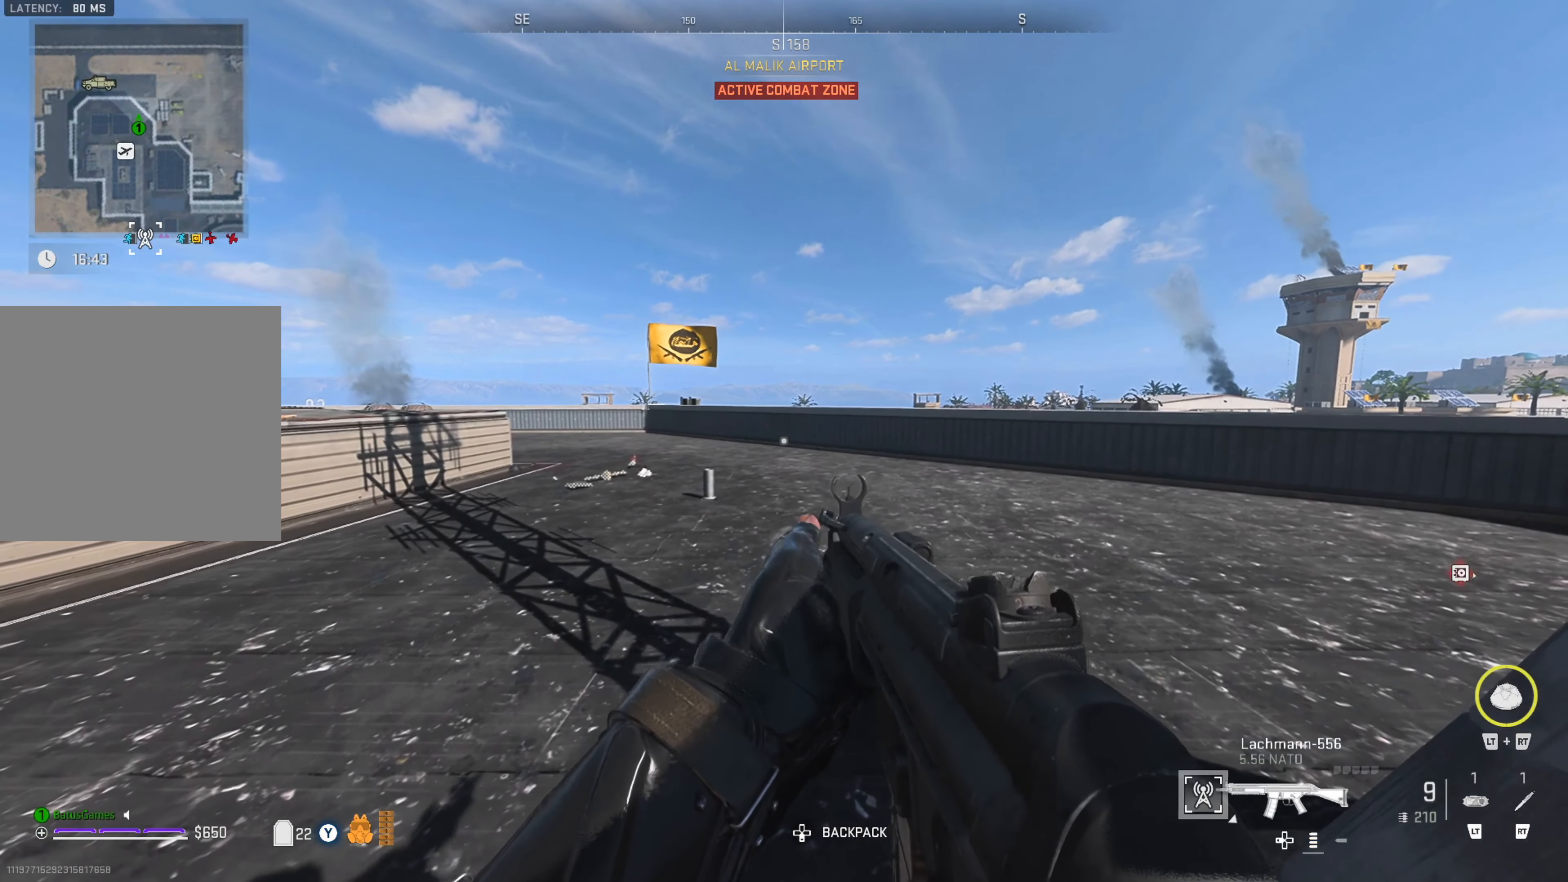
{"buttons": [], "left_stick": "up-left", "right_stick": "center", "events": [[66, "left_stick", "up"], [383, "left_stick", "up-left"]]}
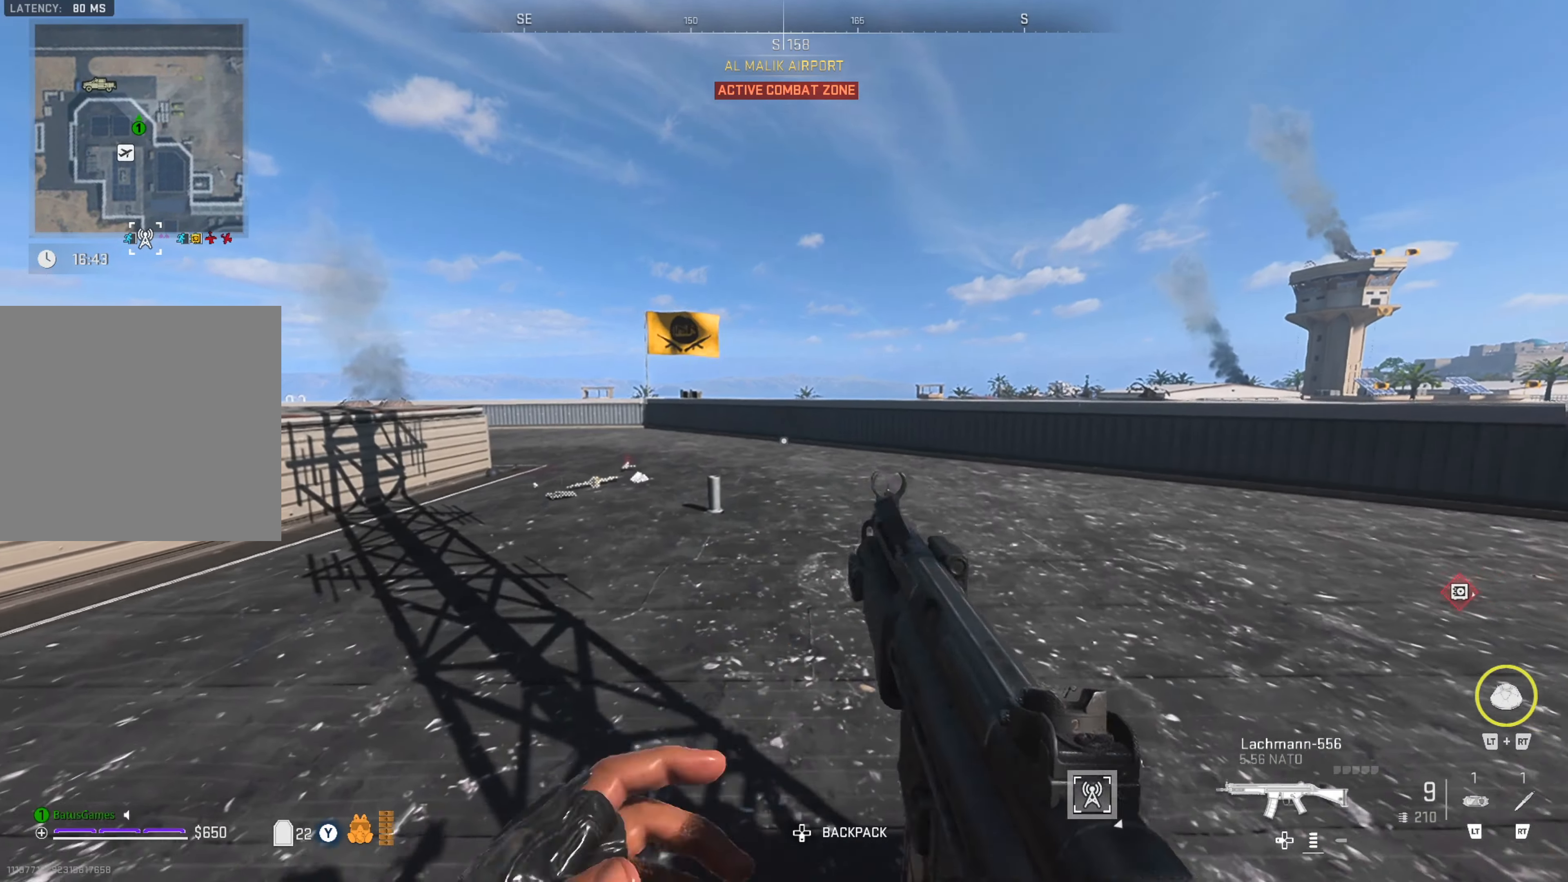
{"buttons": [], "left_stick": "up", "right_stick": "center", "events": [[16, "right_stick", "left"], [100, "left_stick", "up"], [233, "right_stick", "center"]]}
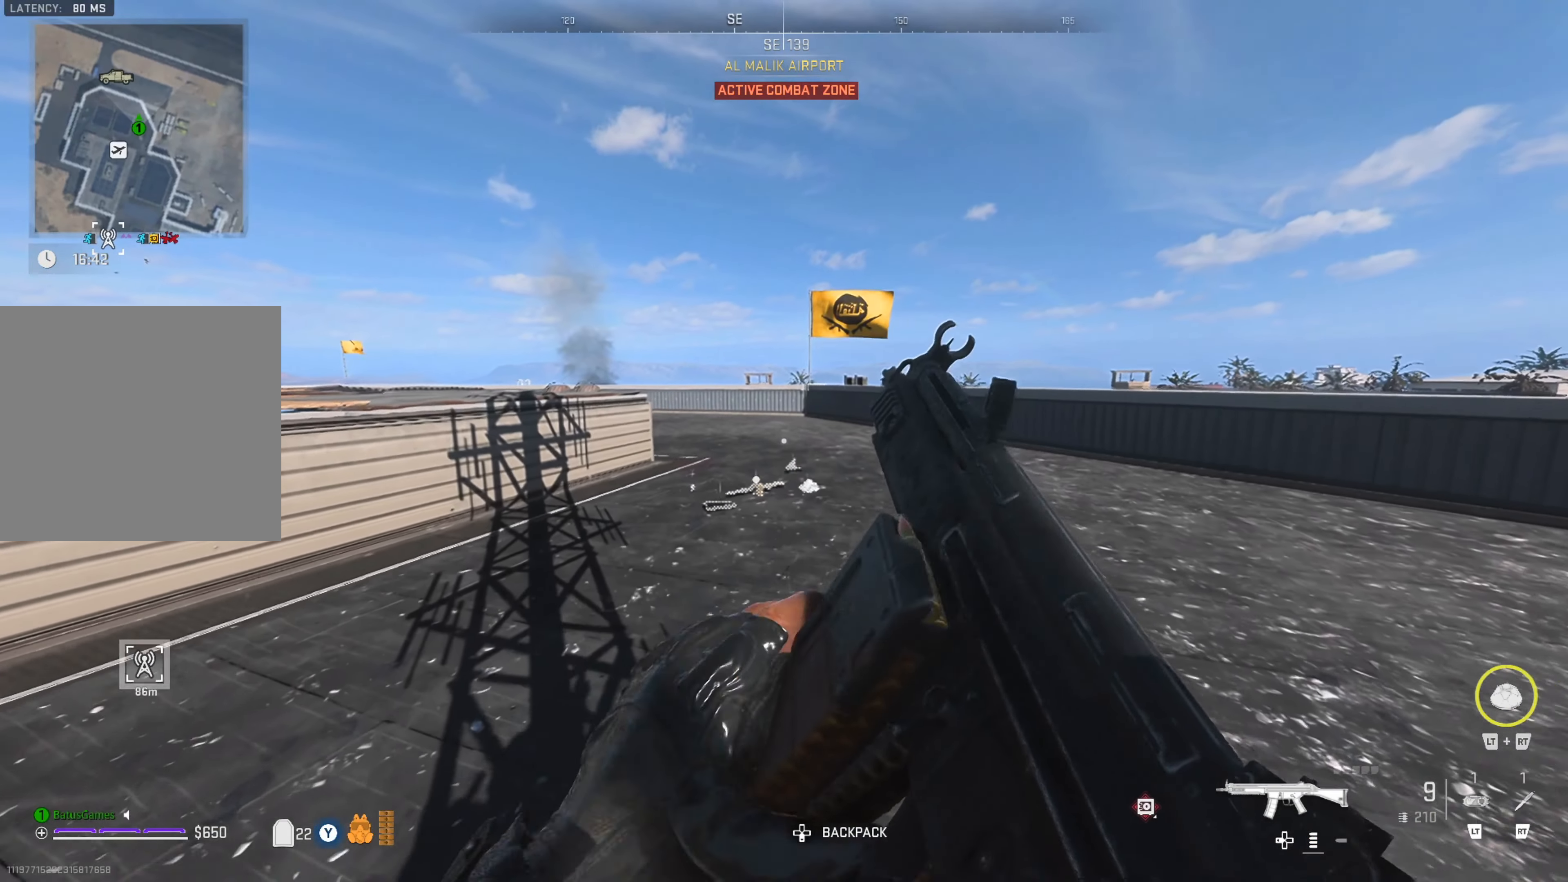
{"buttons": [], "left_stick": "up", "right_stick": "down", "events": [[183, "right_stick", "down"], [266, "right_stick", "center"], [400, "right_stick", "down"]]}
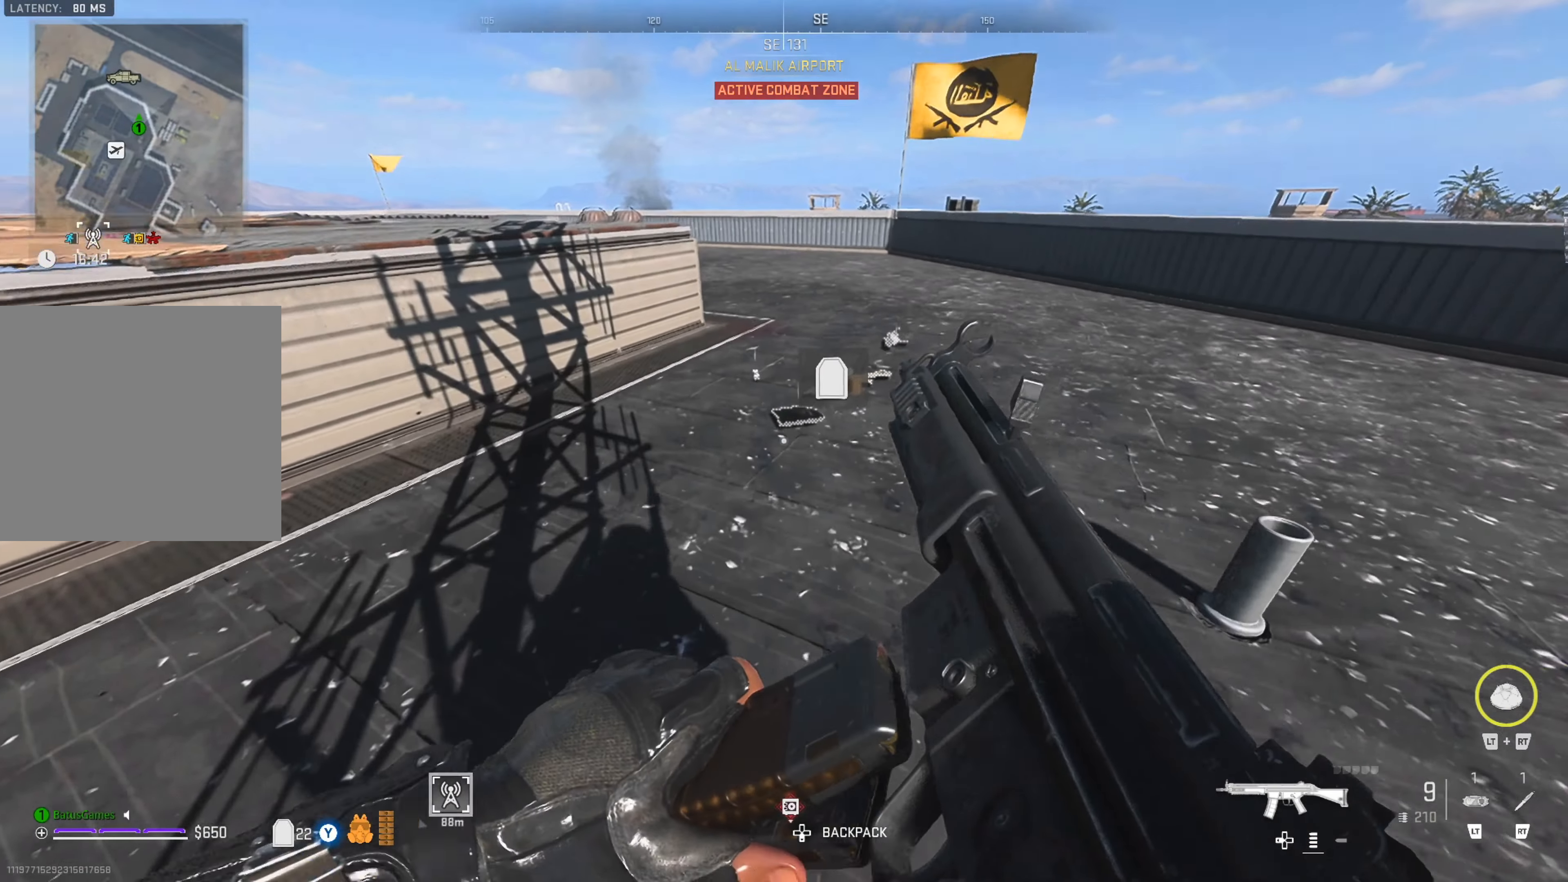
{"buttons": [], "left_stick": "up", "right_stick": "right", "events": [[33, "right_stick", "center"], [250, "right_stick", "right"], [416, "right_stick", "center"], [483, "right_stick", "right"]]}
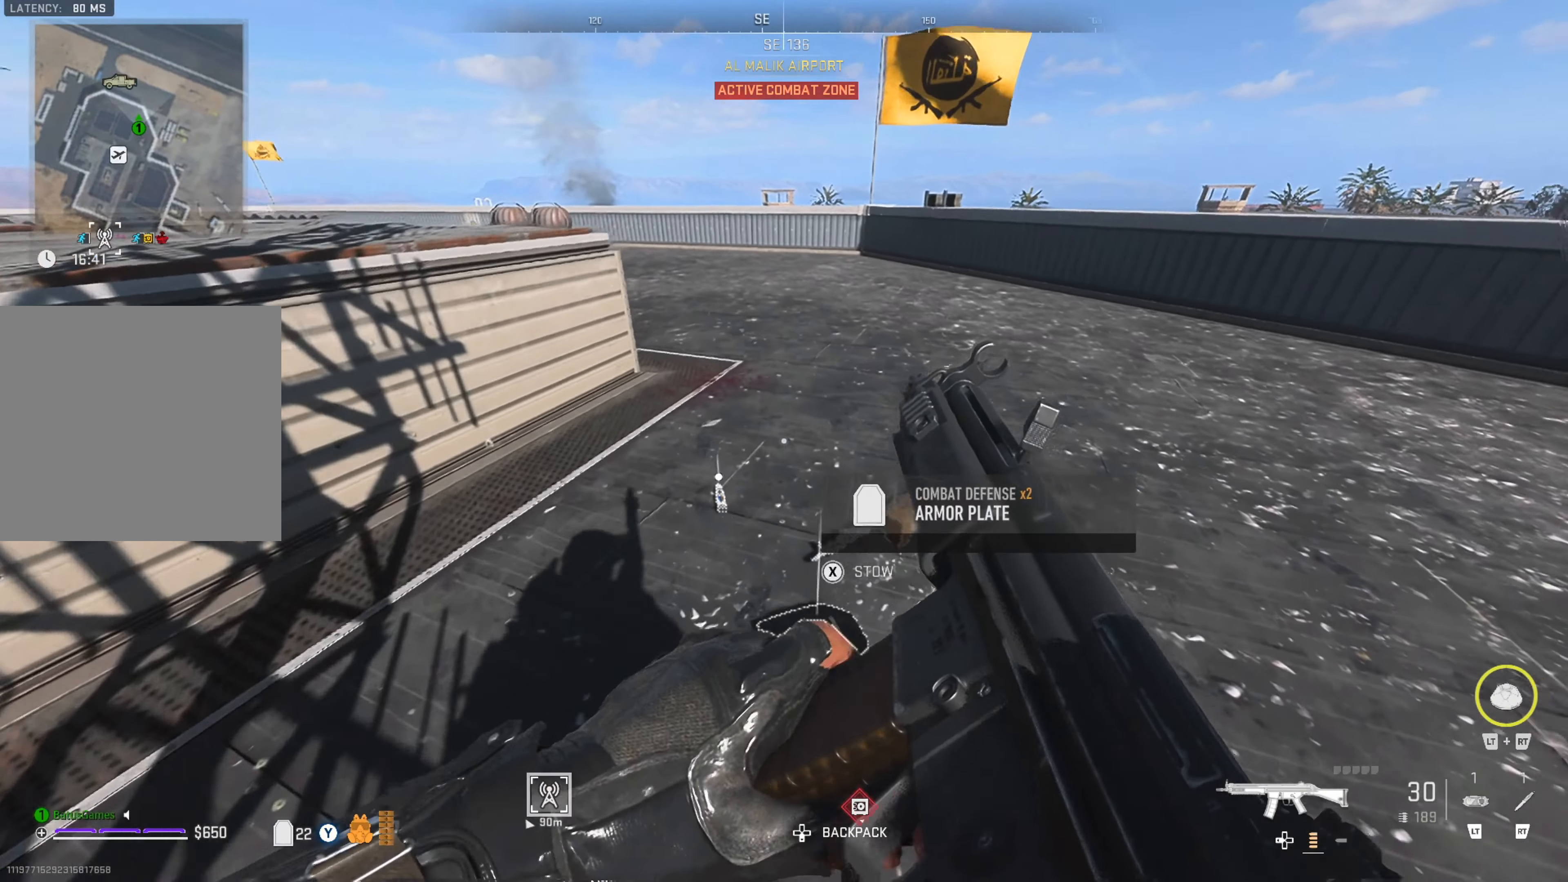
{"buttons": [], "left_stick": "up-right", "right_stick": "center", "events": [[183, "left_stick", "up-right"], [183, "right_stick", "center"], [283, "left_stick", "right"], [400, "left_stick", "center"], [500, "left_stick", "up-right"]]}
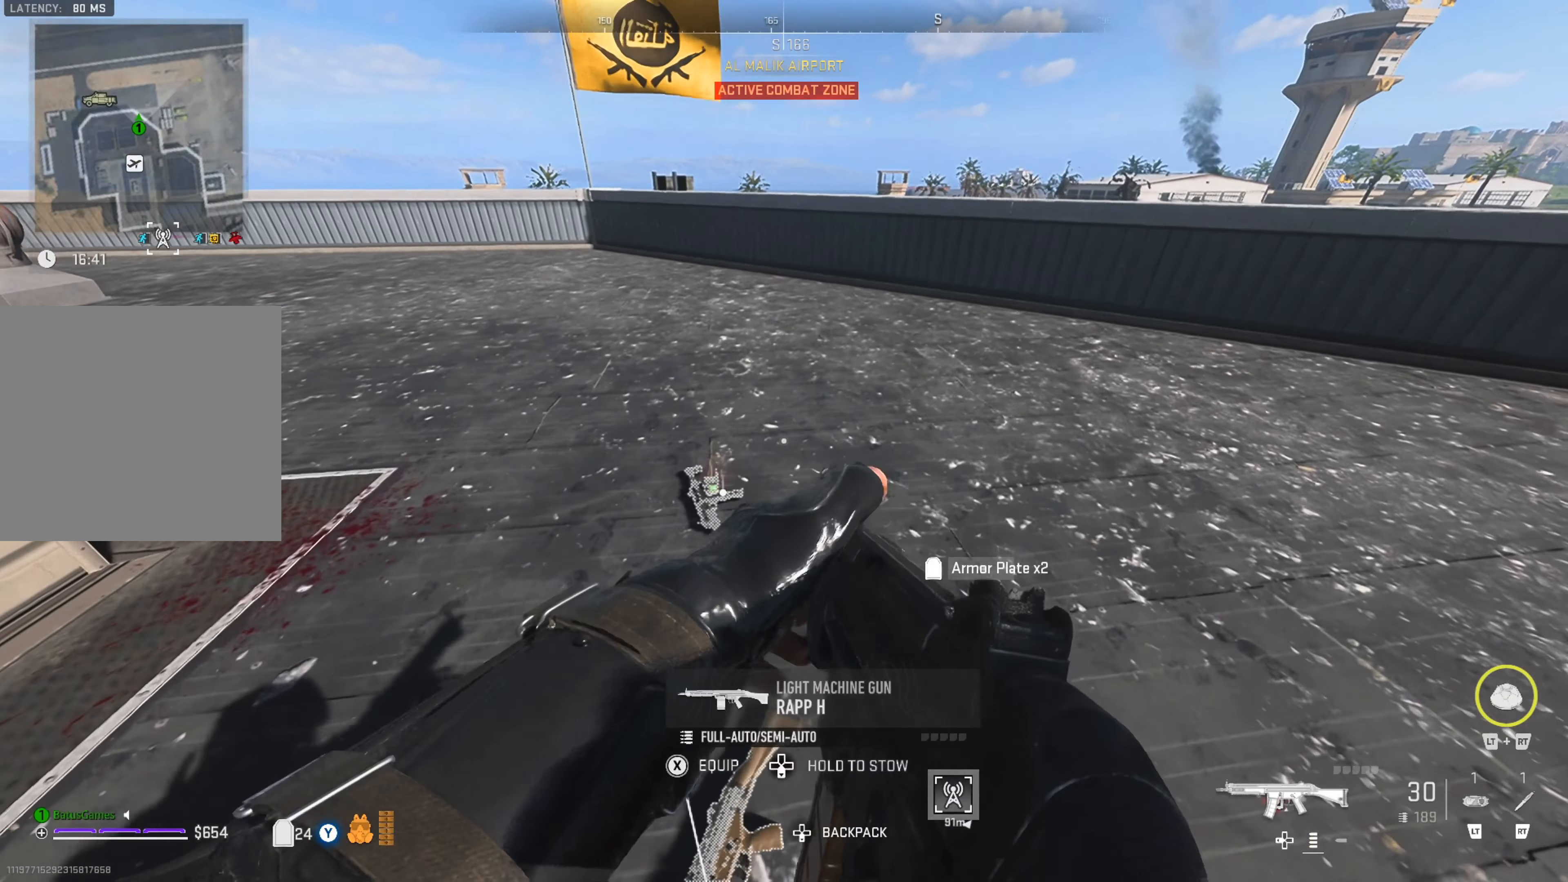
{"buttons": [], "left_stick": "up", "right_stick": "up-right", "events": [[167, "right_stick", "up"], [217, "left_stick", "up"], [317, "right_stick", "center"], [383, "right_stick", "up-right"]]}
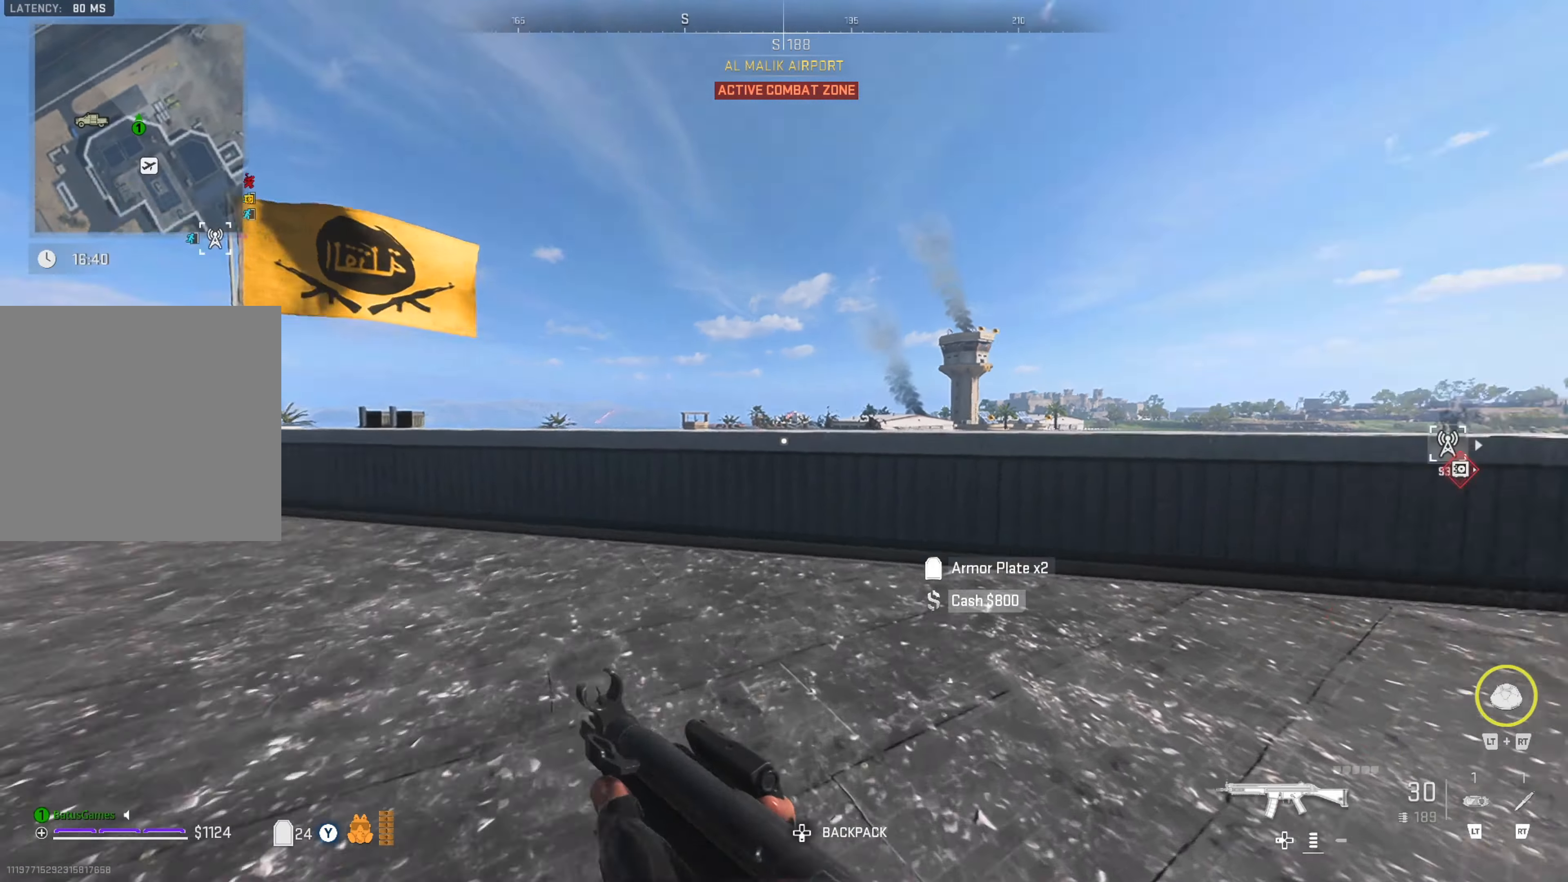
{"buttons": ["L2"], "left_stick": "up", "right_stick": "center", "events": [[33, "right_stick", "center"], [183, "right_stick", "up-right"], [333, "right_stick", "center"], [450, "L2", "down"]]}
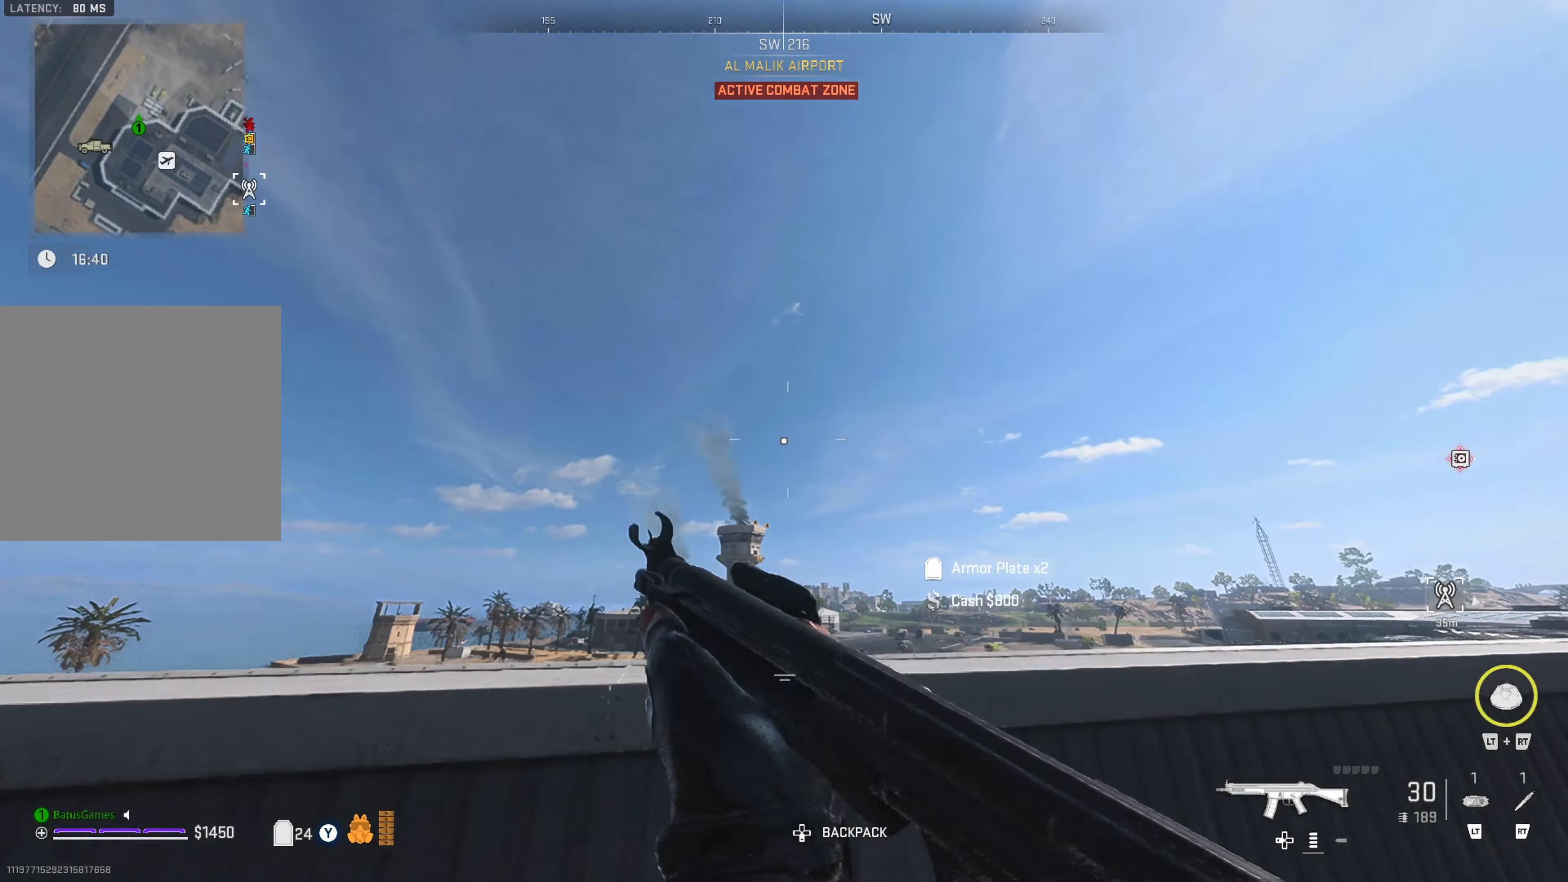
{"buttons": ["L2"], "left_stick": "center", "right_stick": "down", "events": [[17, "right_stick", "down"], [33, "left_stick", "center"], [233, "right_stick", "center"], [483, "right_stick", "down"]]}
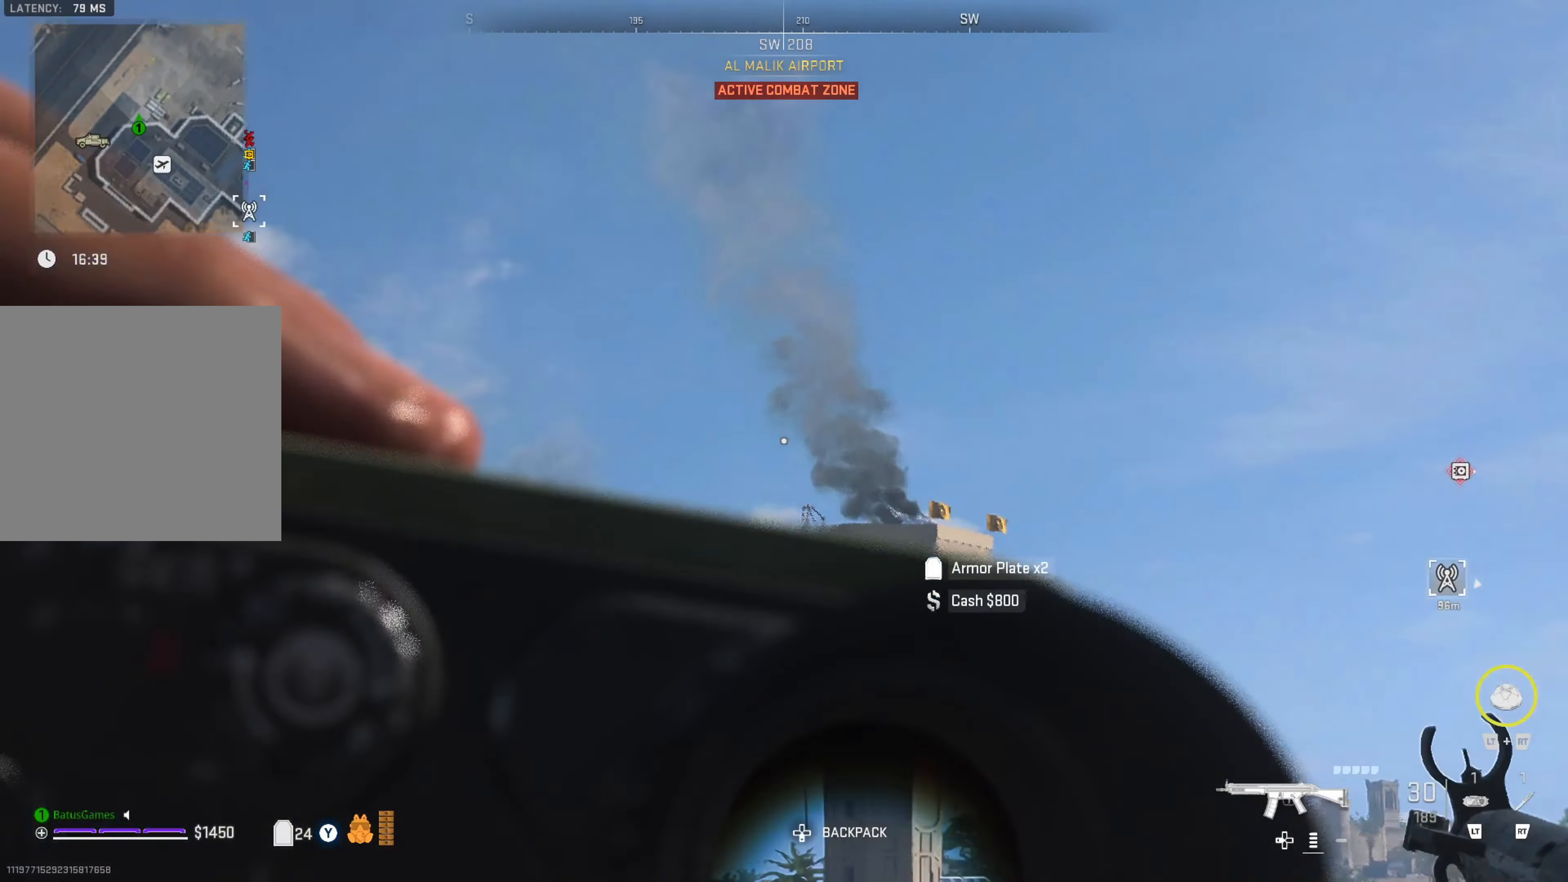
{"buttons": ["L2"], "left_stick": "center", "right_stick": "center", "events": [[450, "right_stick", "center"]]}
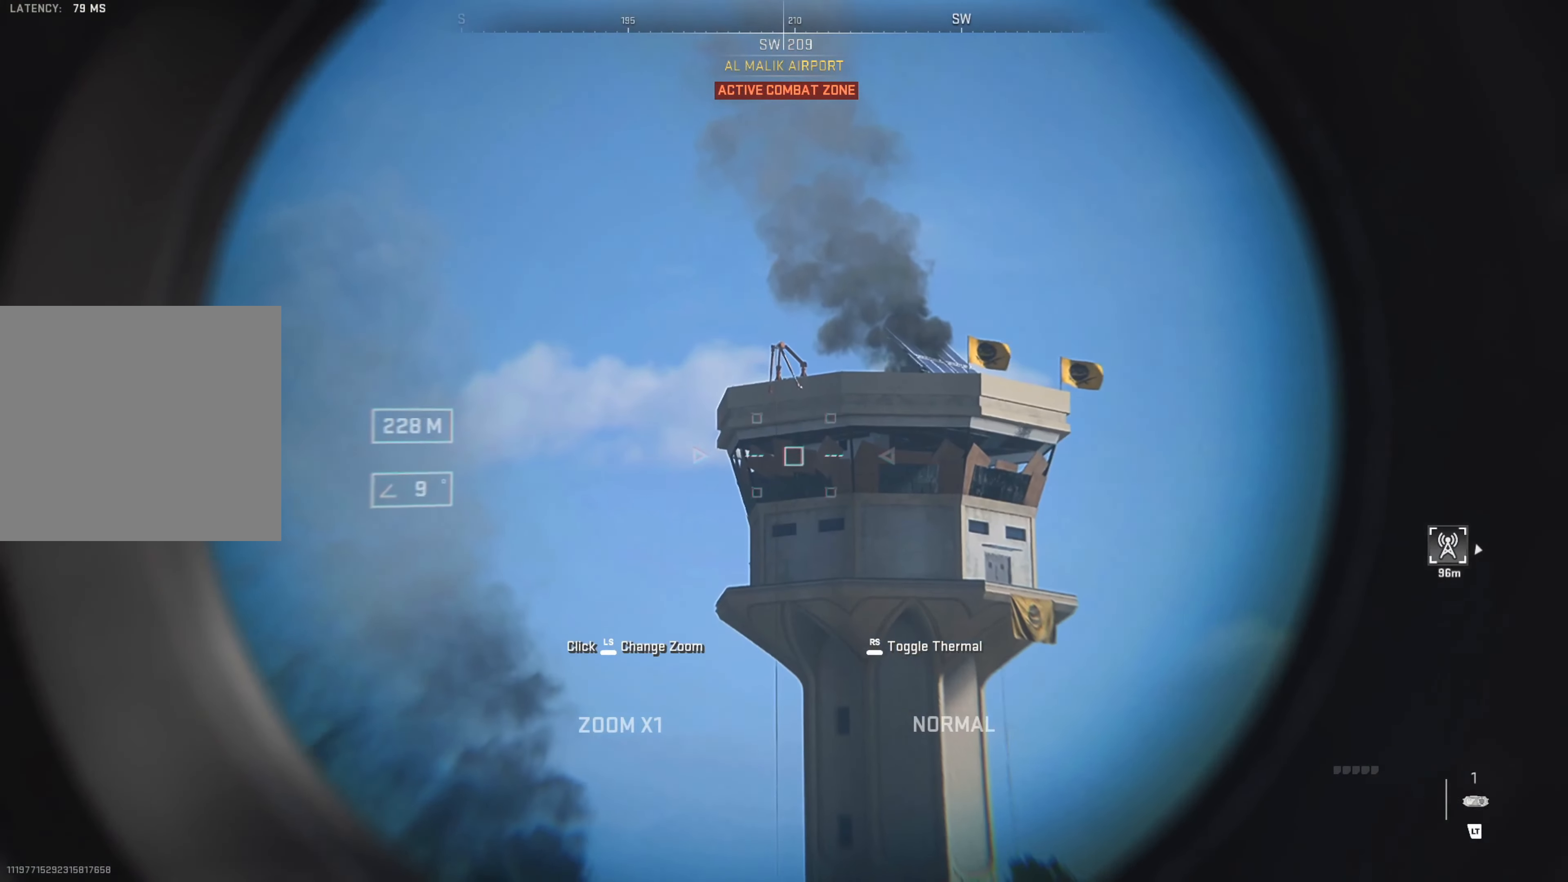
{"buttons": [], "left_stick": "center", "right_stick": "center", "events": [[233, "L2", "up"], [383, "Y", "down"], [483, "Y", "up"]]}
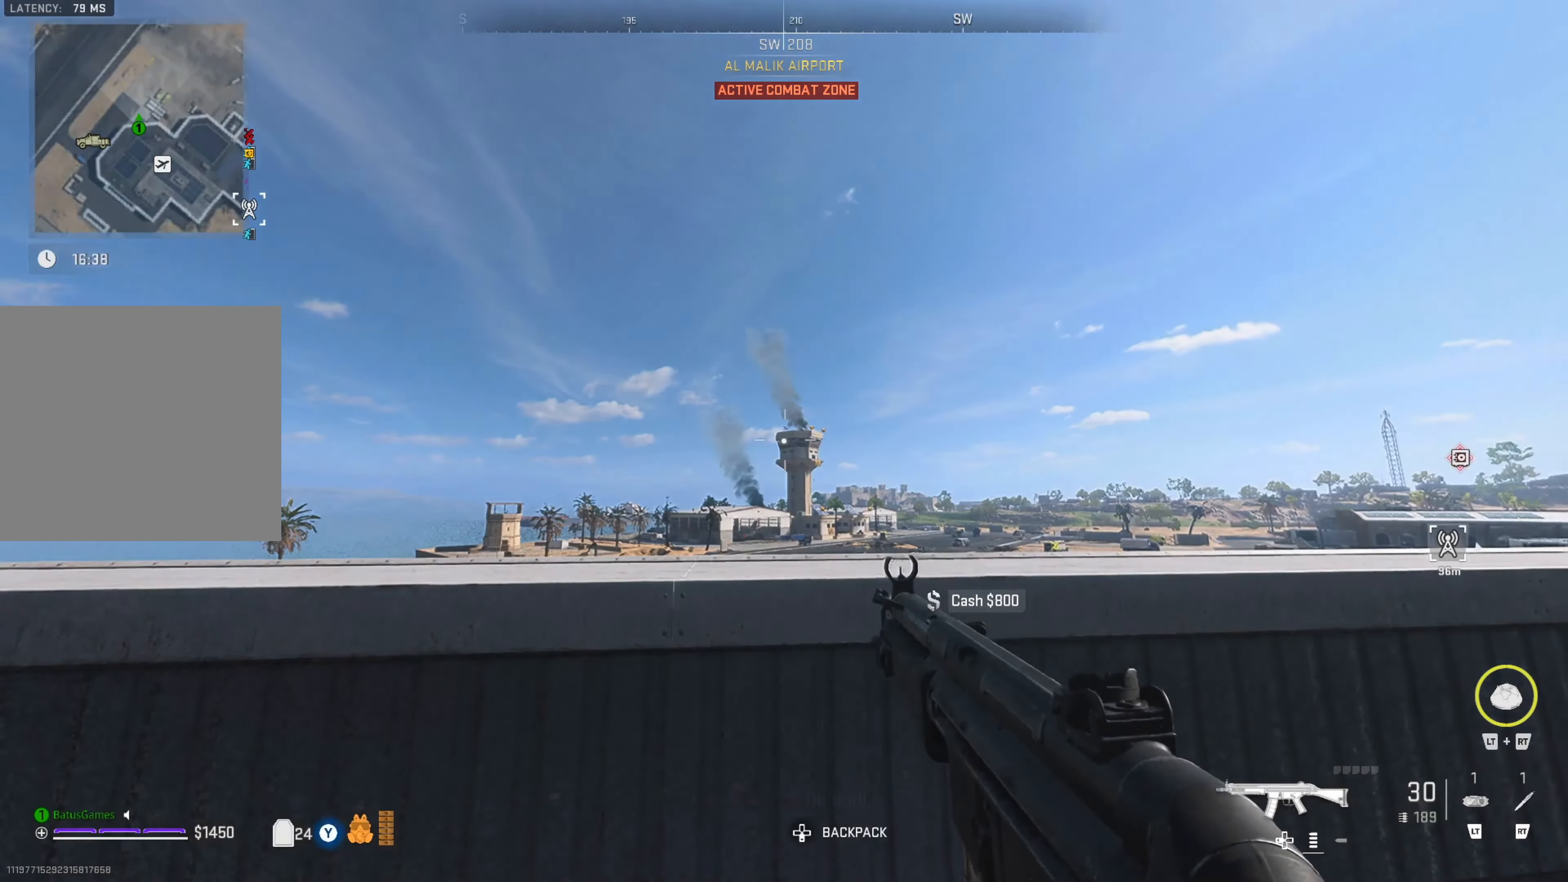
{"buttons": [], "left_stick": "center", "right_stick": "center", "events": [[117, "left_stick", "up"], [167, "right_stick", "down-left"], [267, "right_stick", "center"], [383, "left_stick", "center"]]}
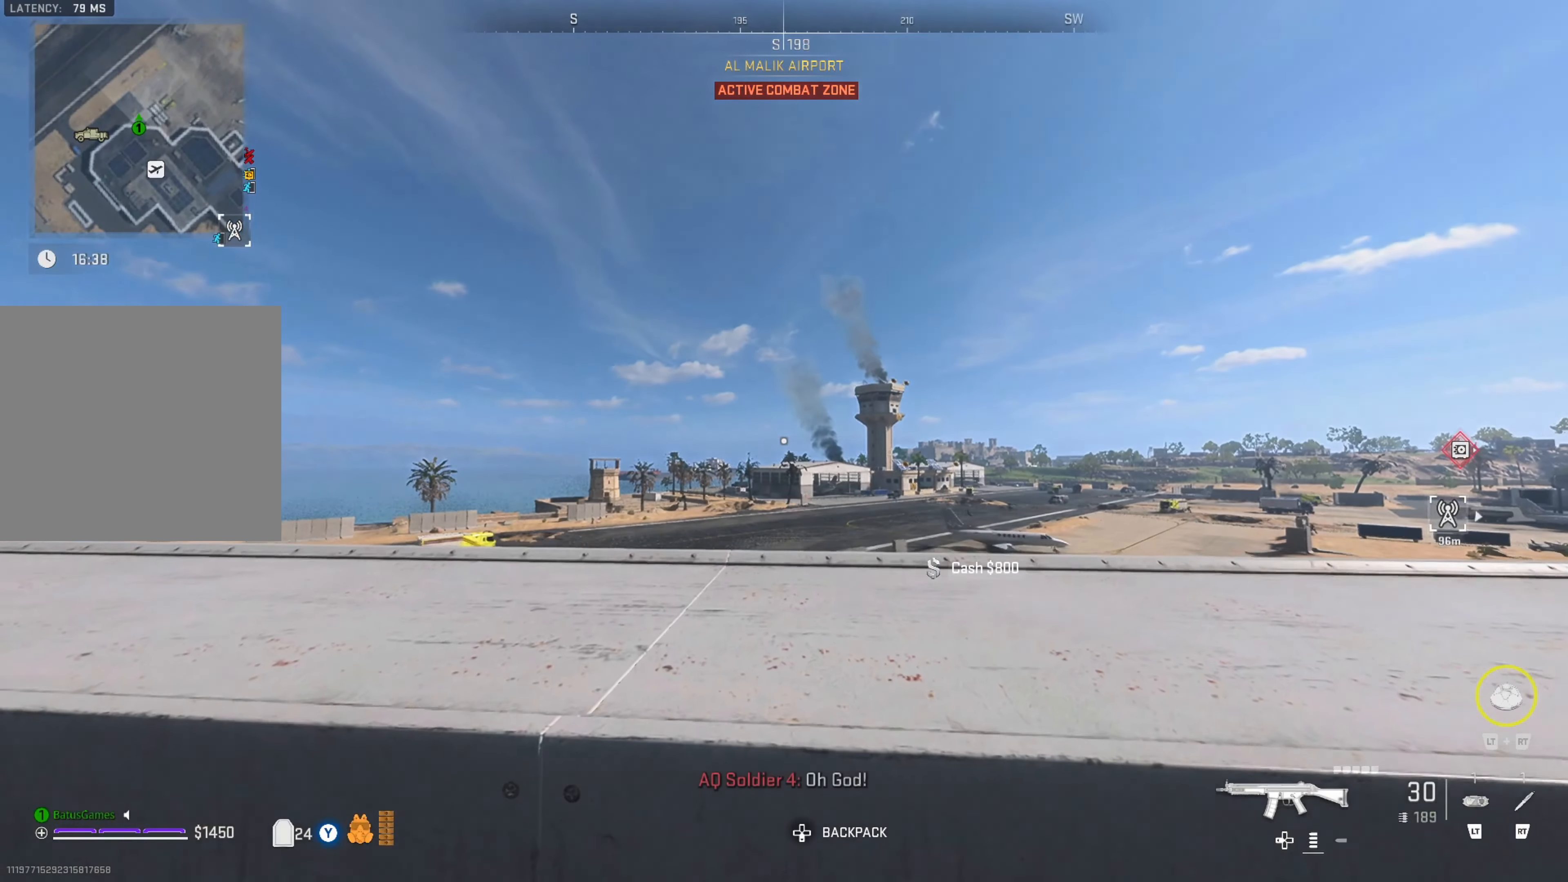
{"buttons": [], "left_stick": "up-right", "right_stick": "center", "events": [[283, "left_stick", "up-right"]]}
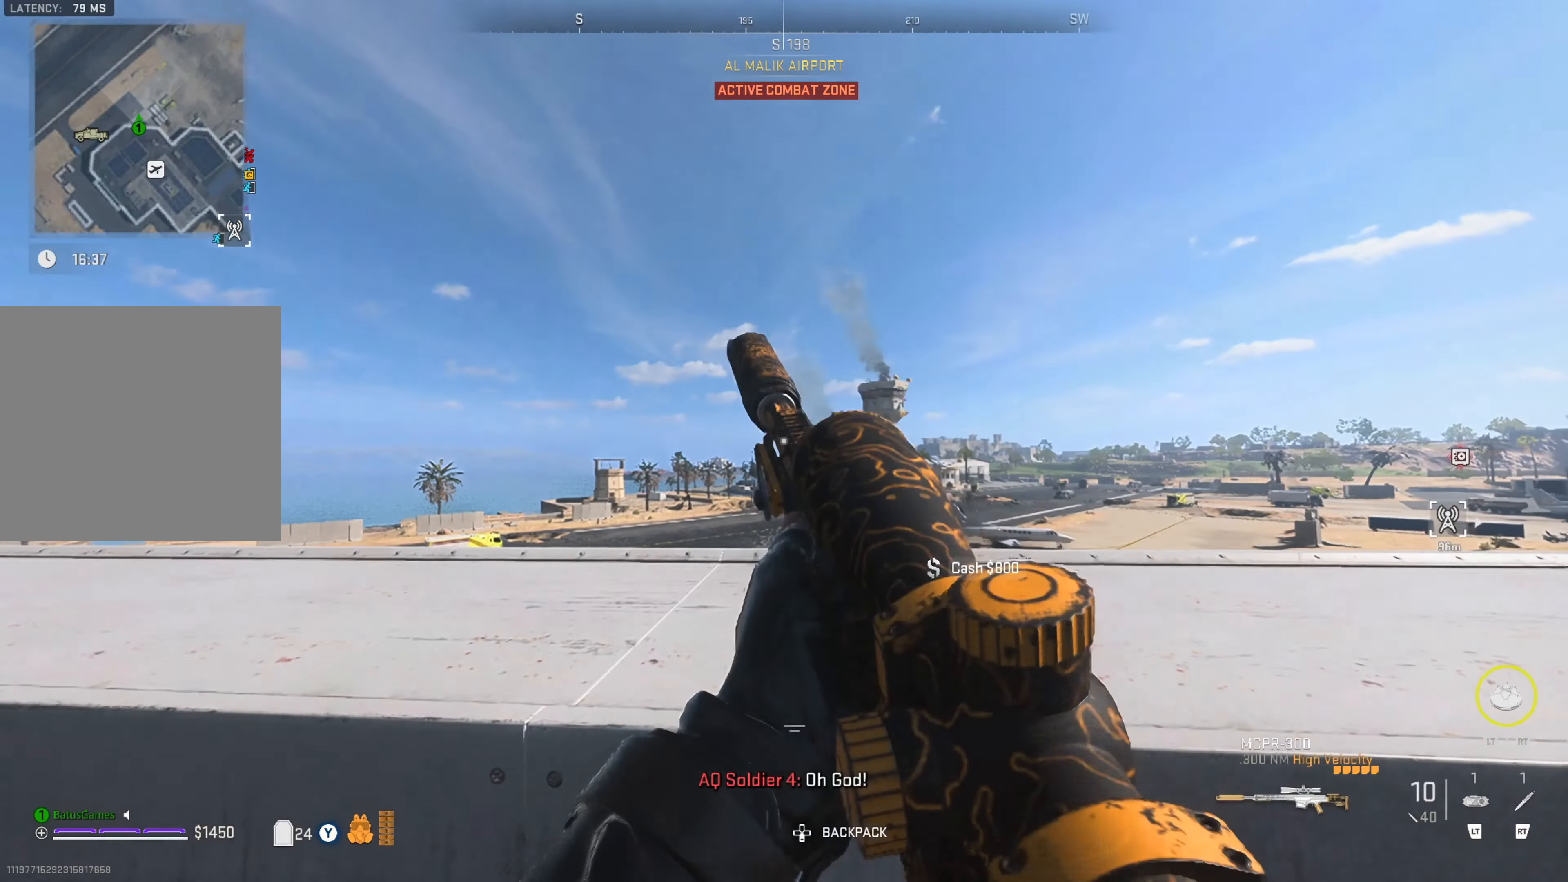
{"buttons": [], "left_stick": "up-right", "right_stick": "right", "events": [[467, "right_stick", "right"]]}
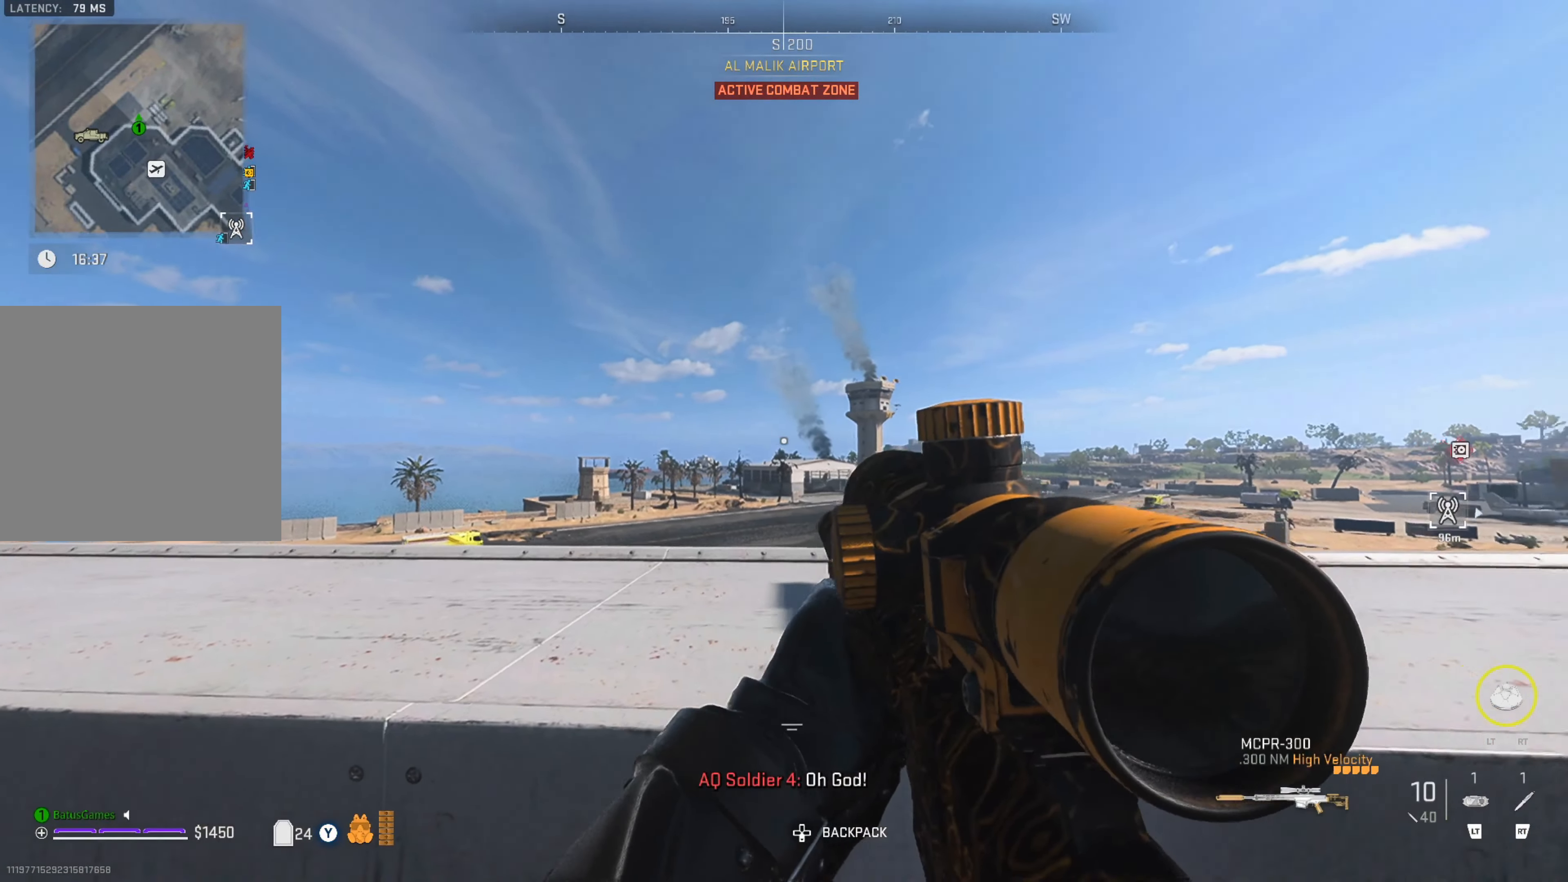
{"buttons": ["L1"], "left_stick": "center", "right_stick": "center", "events": [[133, "right_stick", "center"], [150, "L1", "down"], [233, "left_stick", "center"]]}
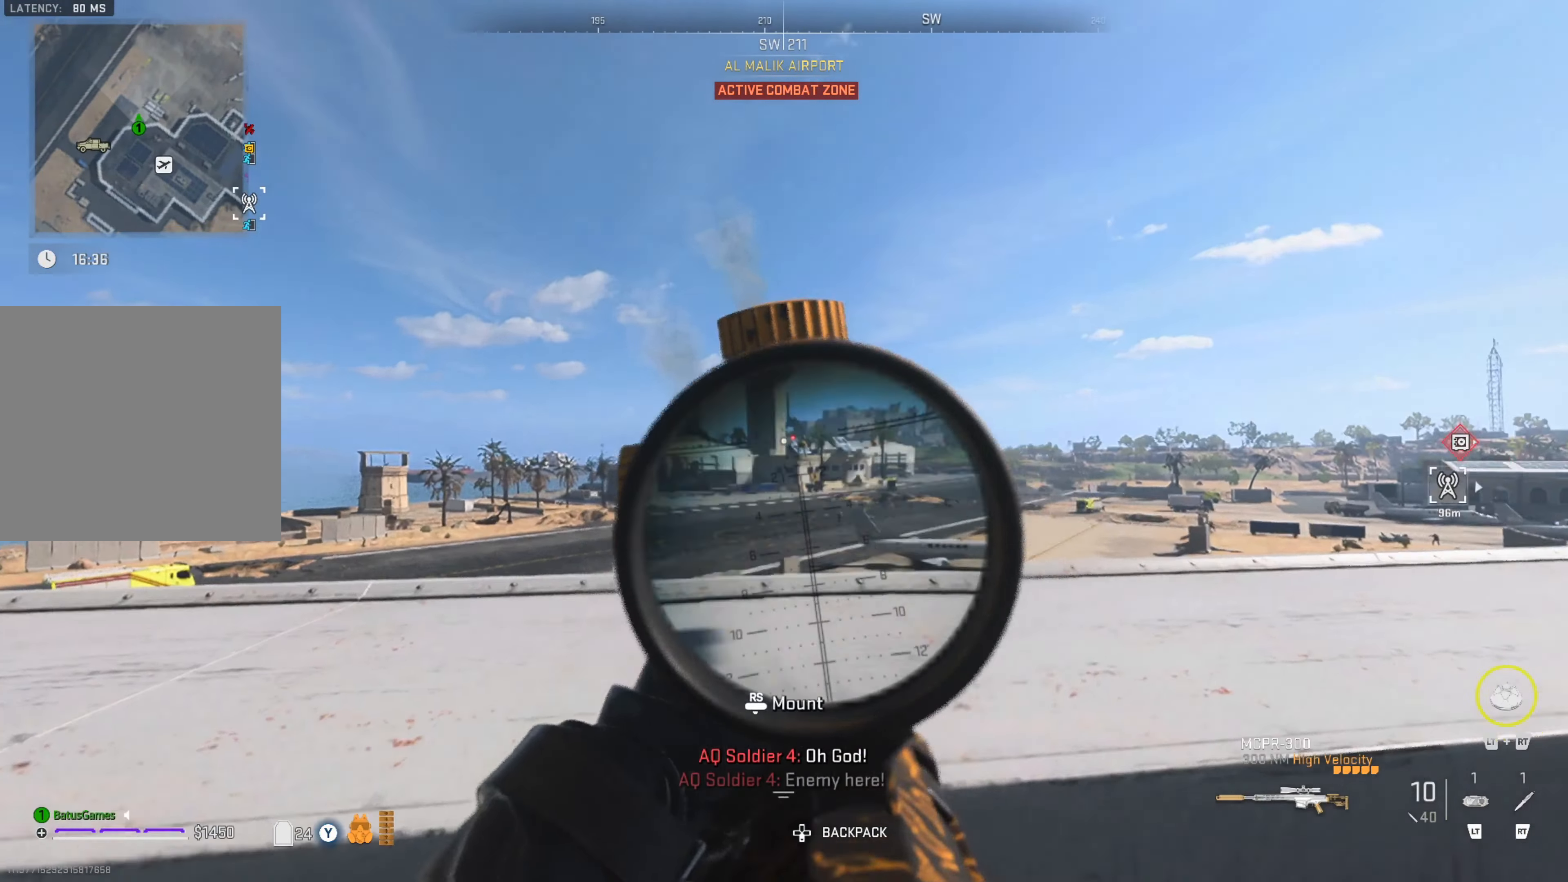
{"buttons": ["L1"], "left_stick": "center", "right_stick": "down", "events": [[350, "right_stick", "down"]]}
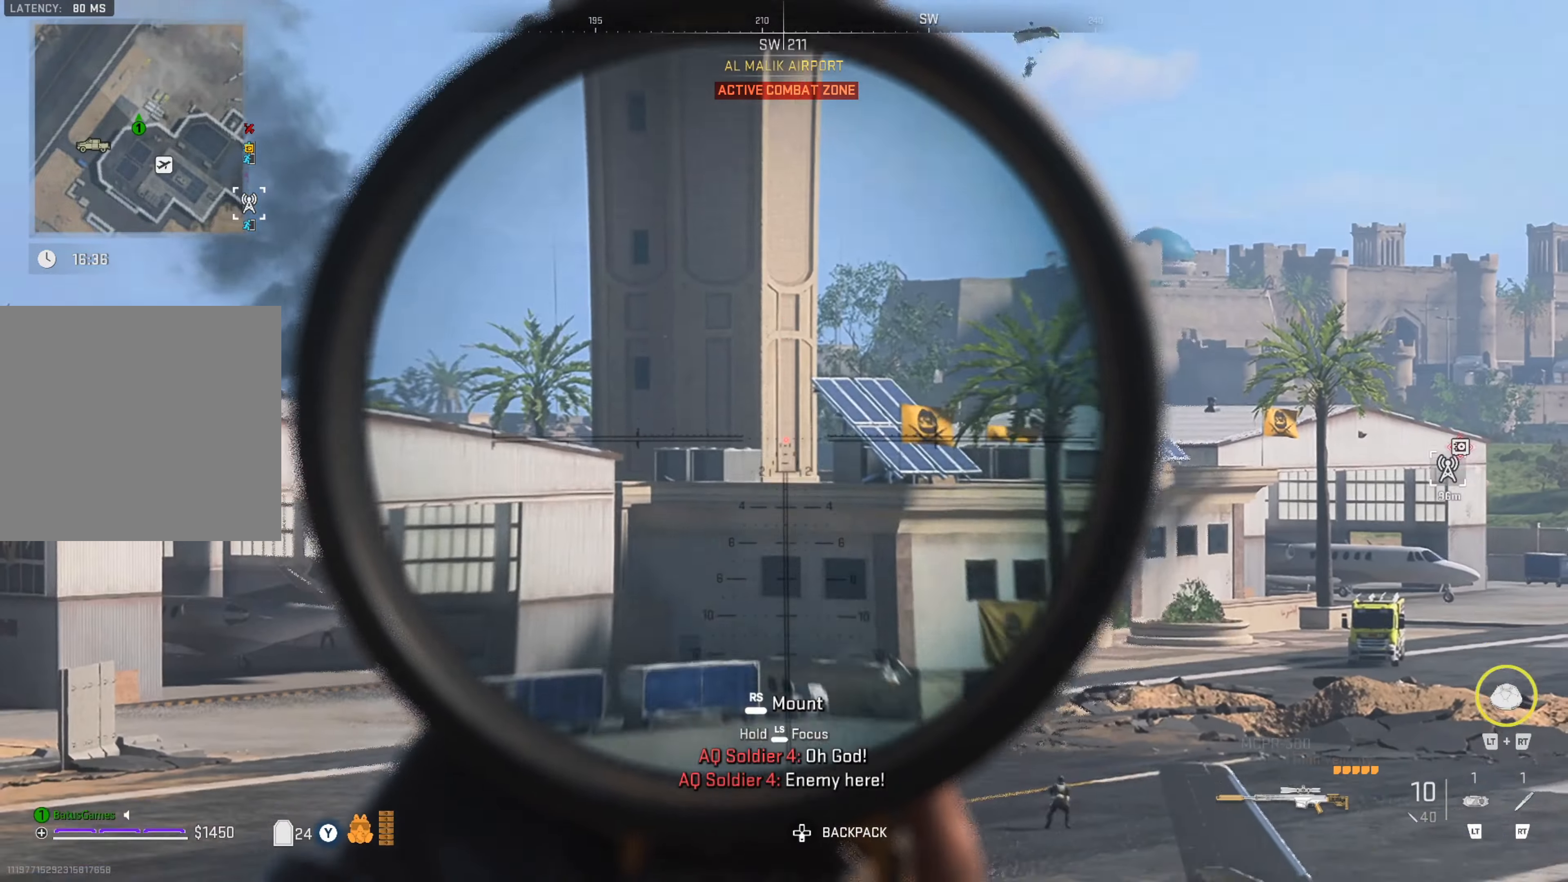
{"buttons": ["L1"], "left_stick": "center", "right_stick": "right", "events": [[167, "right_stick", "center"], [367, "right_stick", "right"]]}
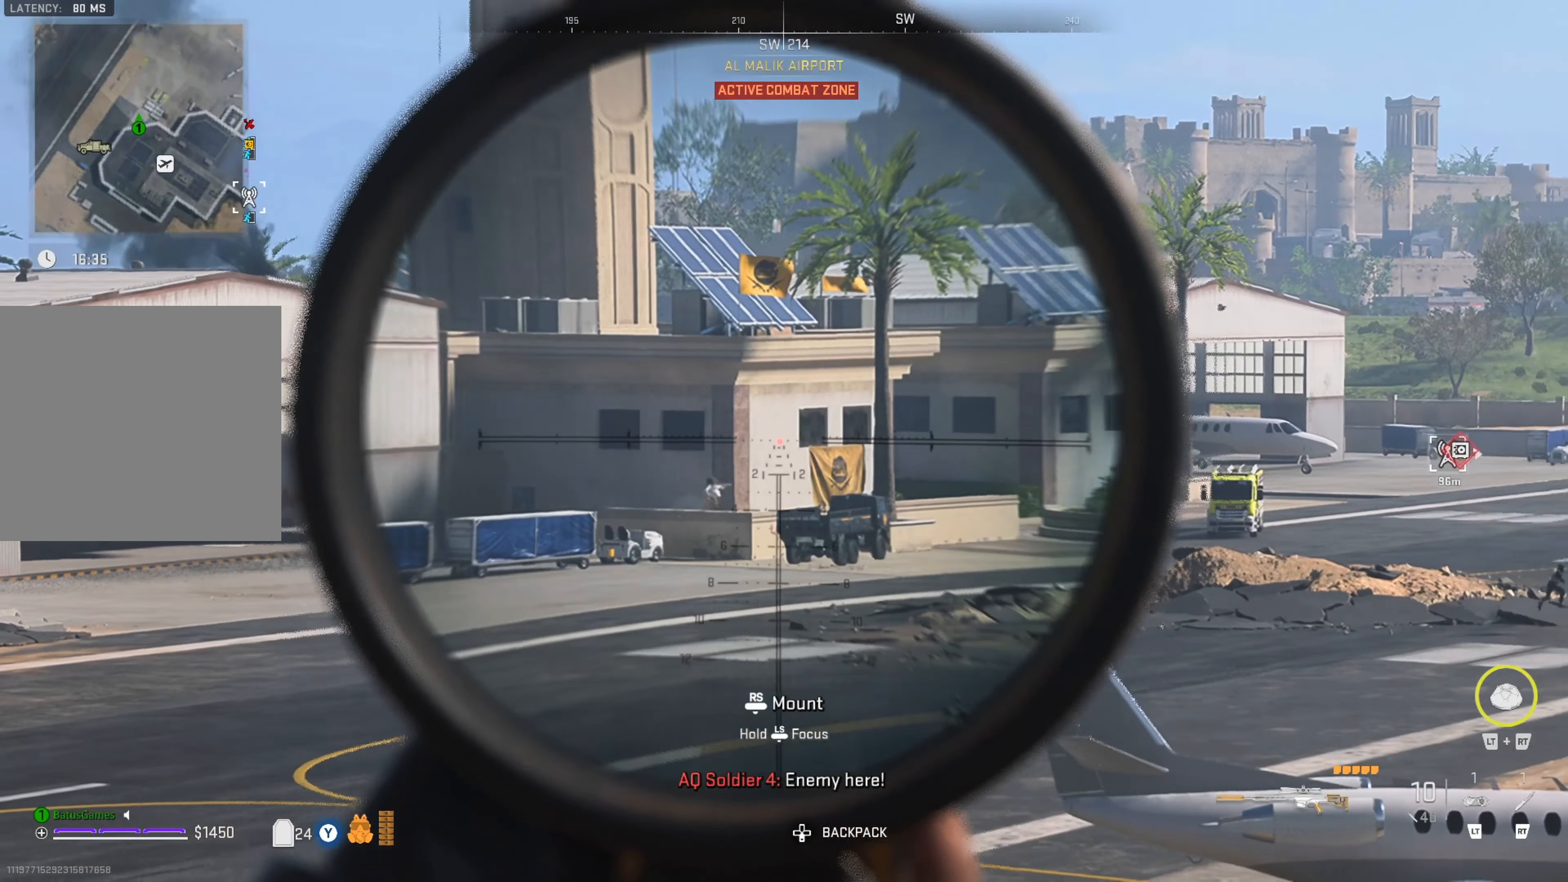
{"buttons": ["L1"], "left_stick": "center", "right_stick": "down", "events": [[50, "right_stick", "center"], [300, "right_stick", "down"]]}
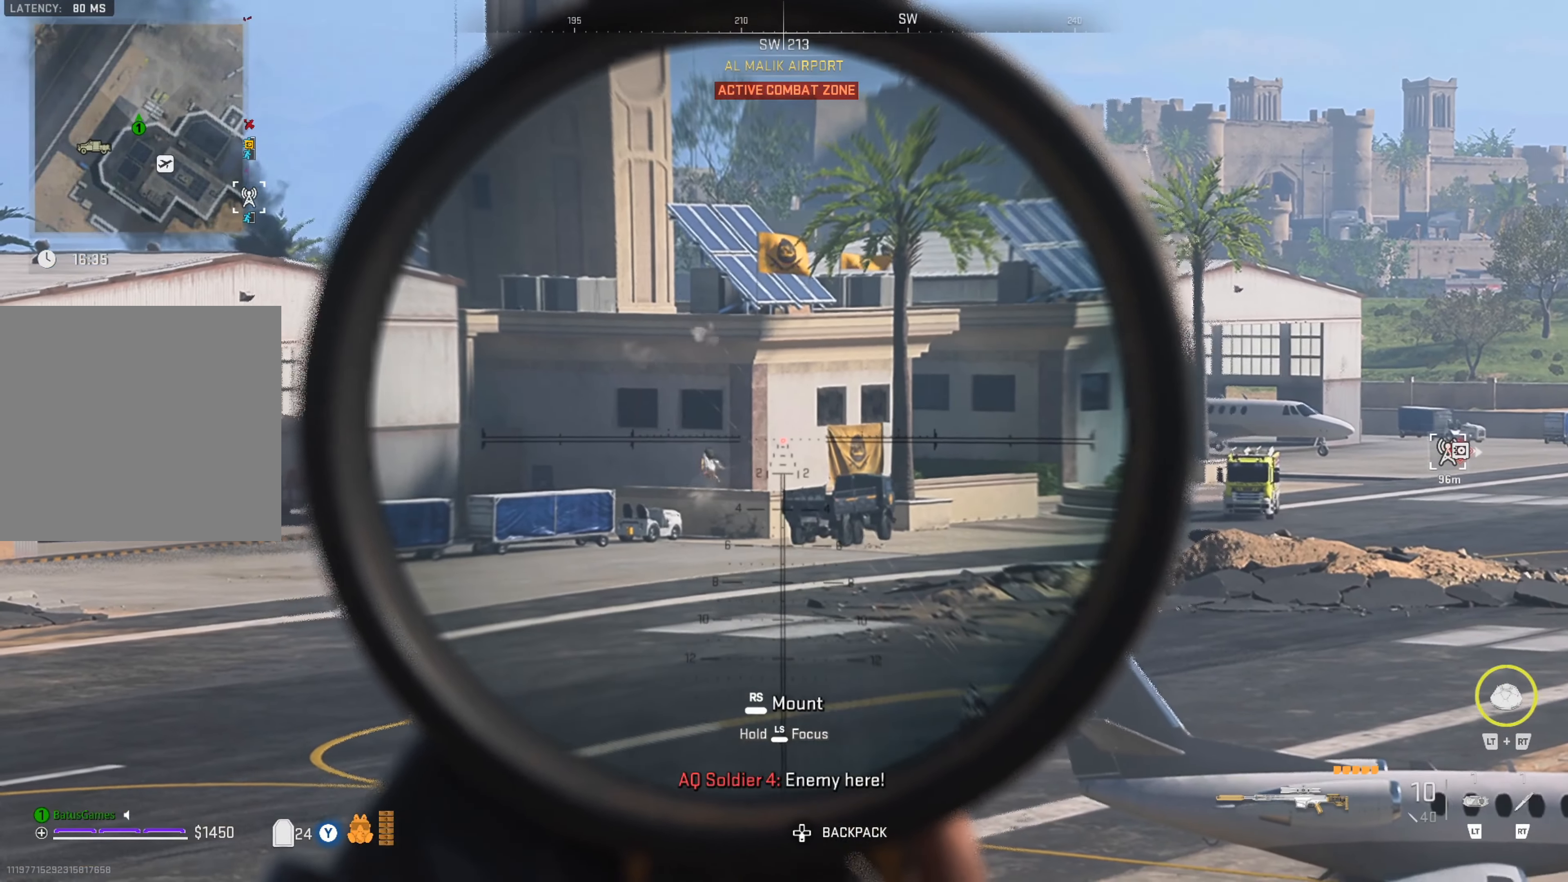
{"buttons": ["L1"], "left_stick": "center", "right_stick": "down-right", "events": [[17, "right_stick", "center"], [150, "right_stick", "left"], [350, "right_stick", "down-right"]]}
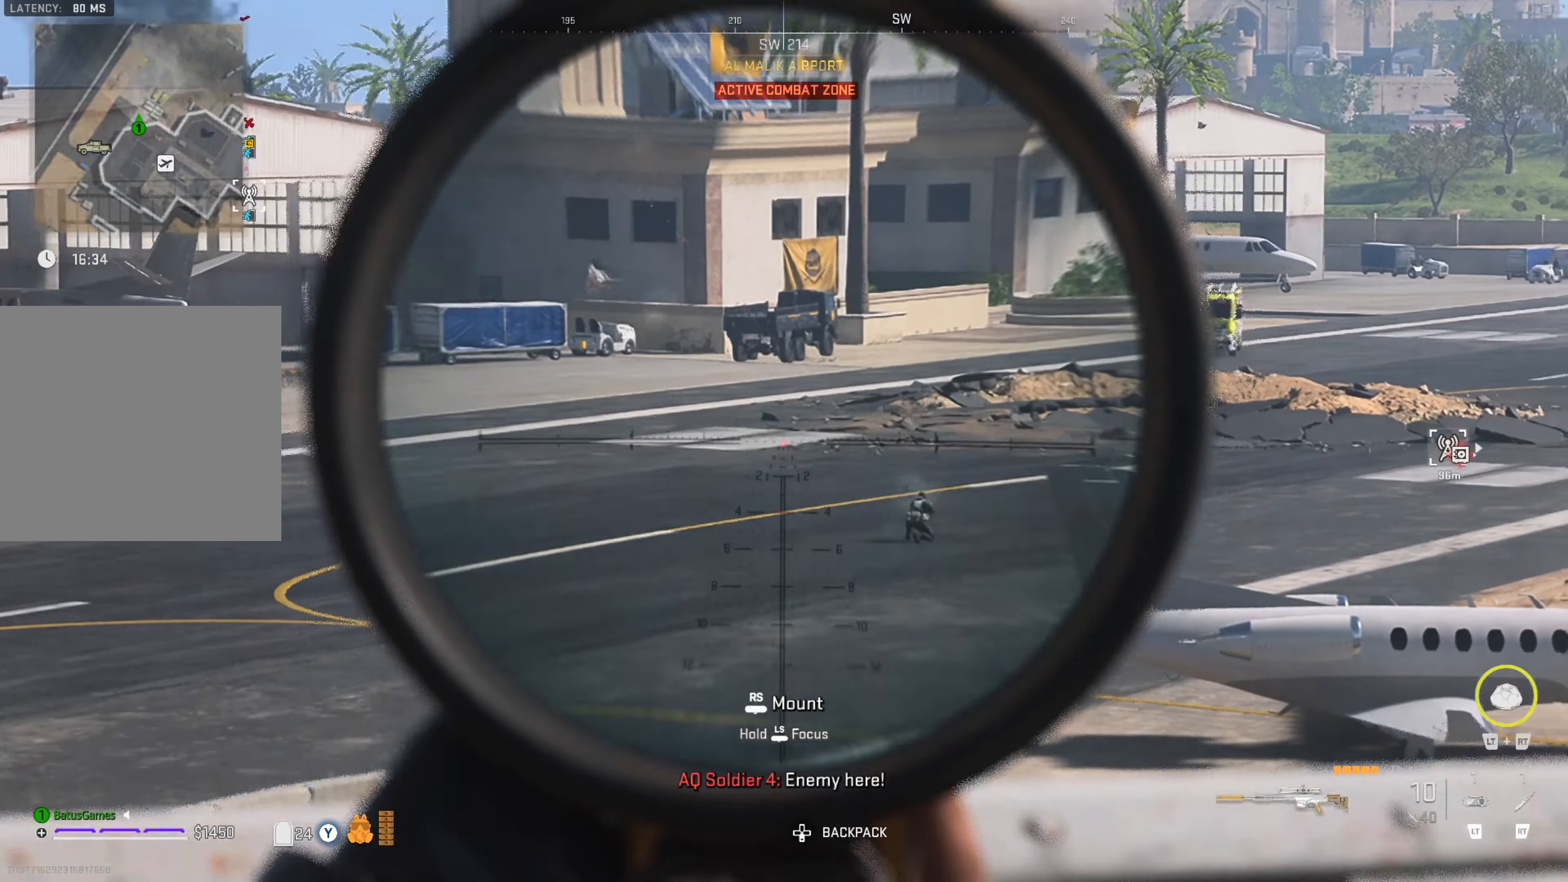
{"buttons": ["L1"], "left_stick": "center", "right_stick": "up-right", "events": [[134, "right_stick", "center"], [467, "right_stick", "up-right"]]}
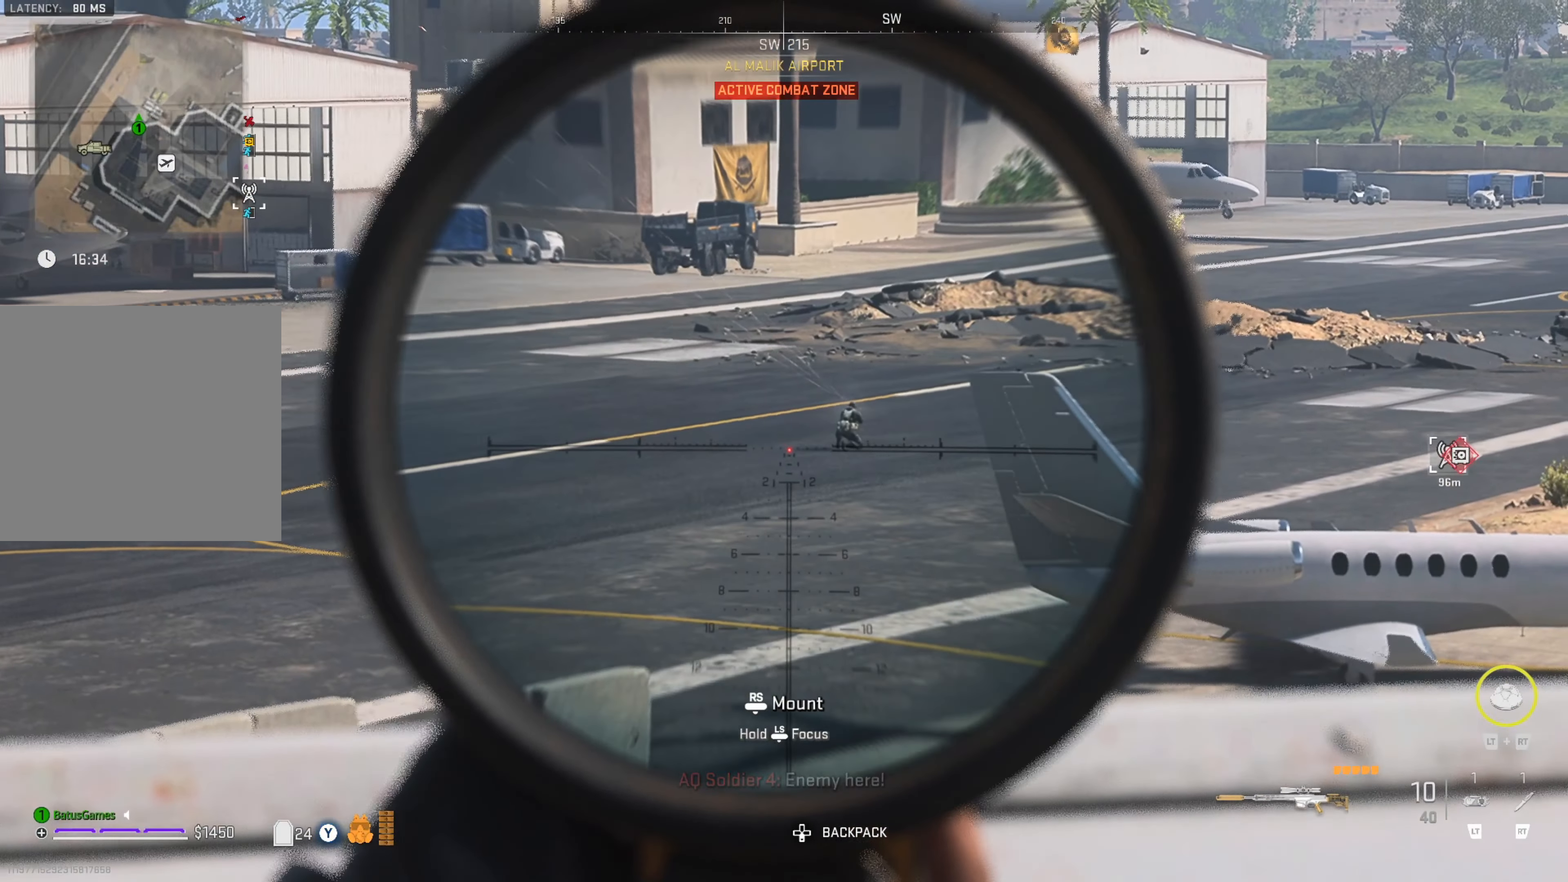
{"buttons": ["L1"], "left_stick": "center", "right_stick": "up", "events": [[67, "right_stick", "up-left"], [467, "right_stick", "up"]]}
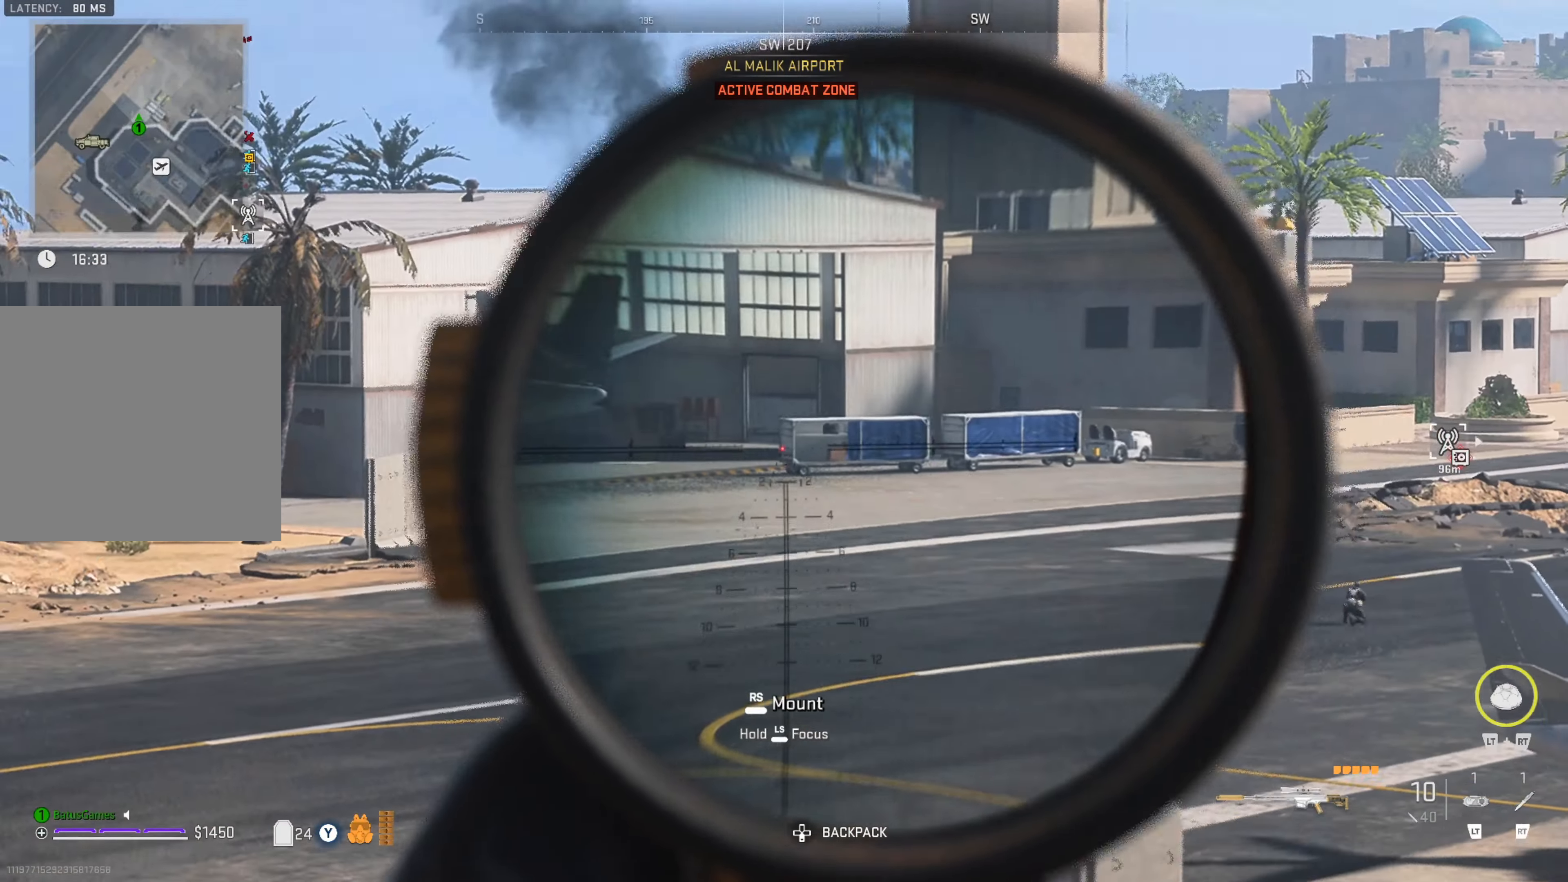
{"buttons": ["L1"], "left_stick": "center", "right_stick": "center", "events": [[34, "right_stick", "up-right"], [284, "right_stick", "center"]]}